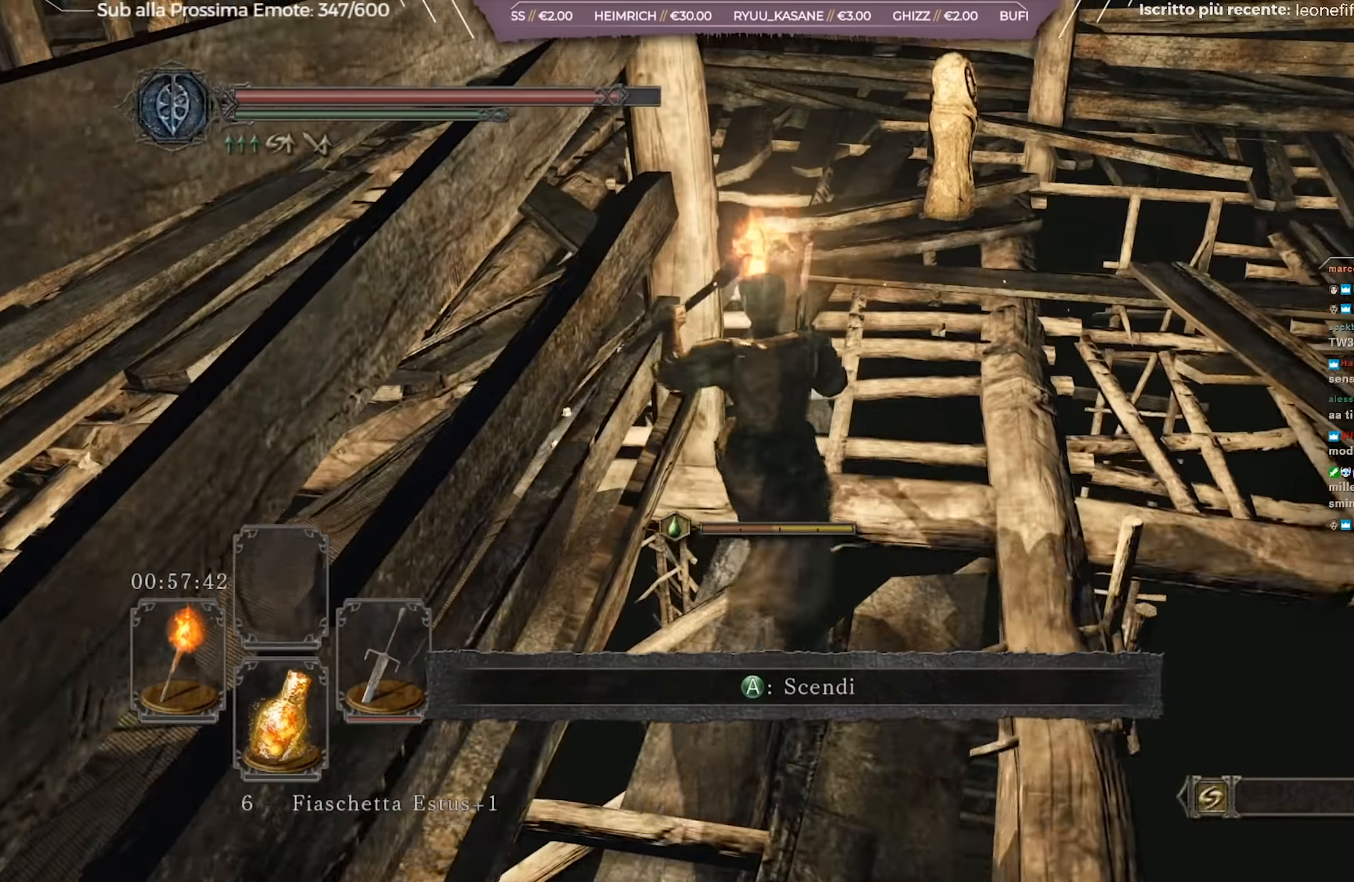
Gameplay with a controller (Xbox layout); each line is a JSON object with the inputs held at the frame after it. "events" lists button and stick changes between this image and that frame as [ms after this image, input, new state], when the widget could be followed in between.
{"buttons": [], "left_stick": "up", "right_stick": "down", "events": [[200, "right_stick", "down"]]}
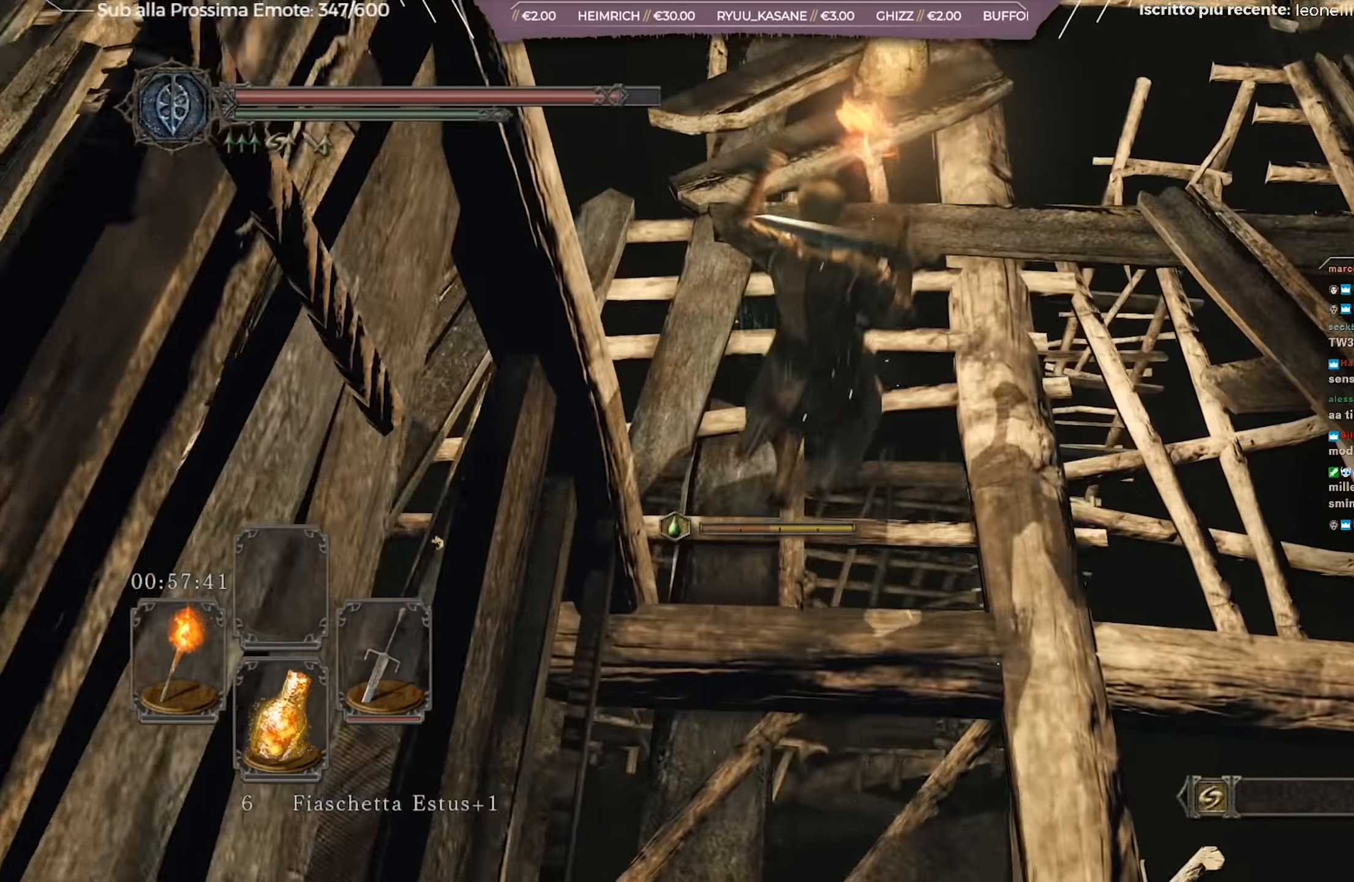
{"buttons": [], "left_stick": "up-right", "right_stick": "center", "events": [[150, "left_stick", "up-right"], [200, "right_stick", "center"]]}
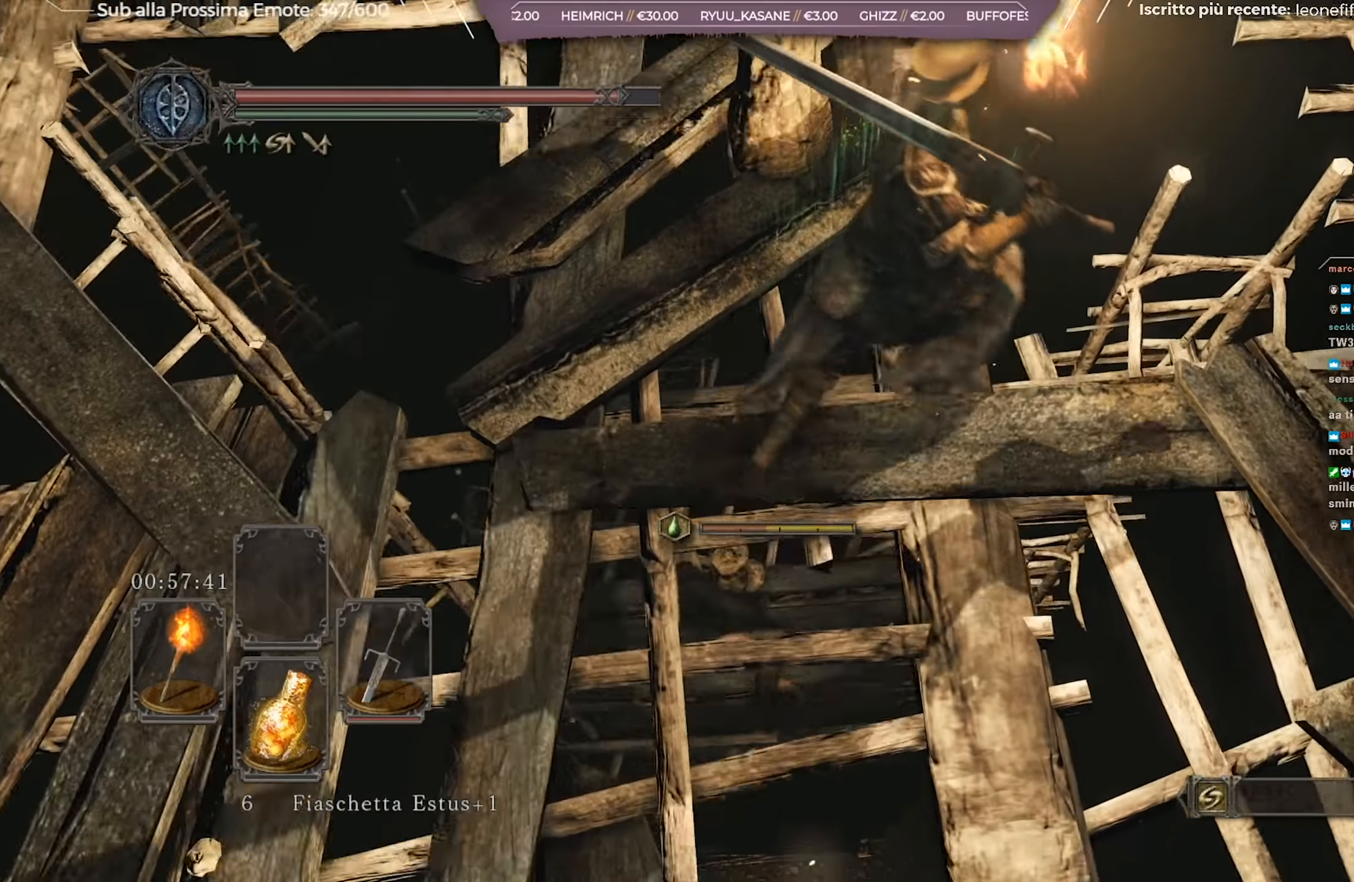
{"buttons": [], "left_stick": "center", "right_stick": "down", "events": [[200, "left_stick", "center"], [267, "right_stick", "down"]]}
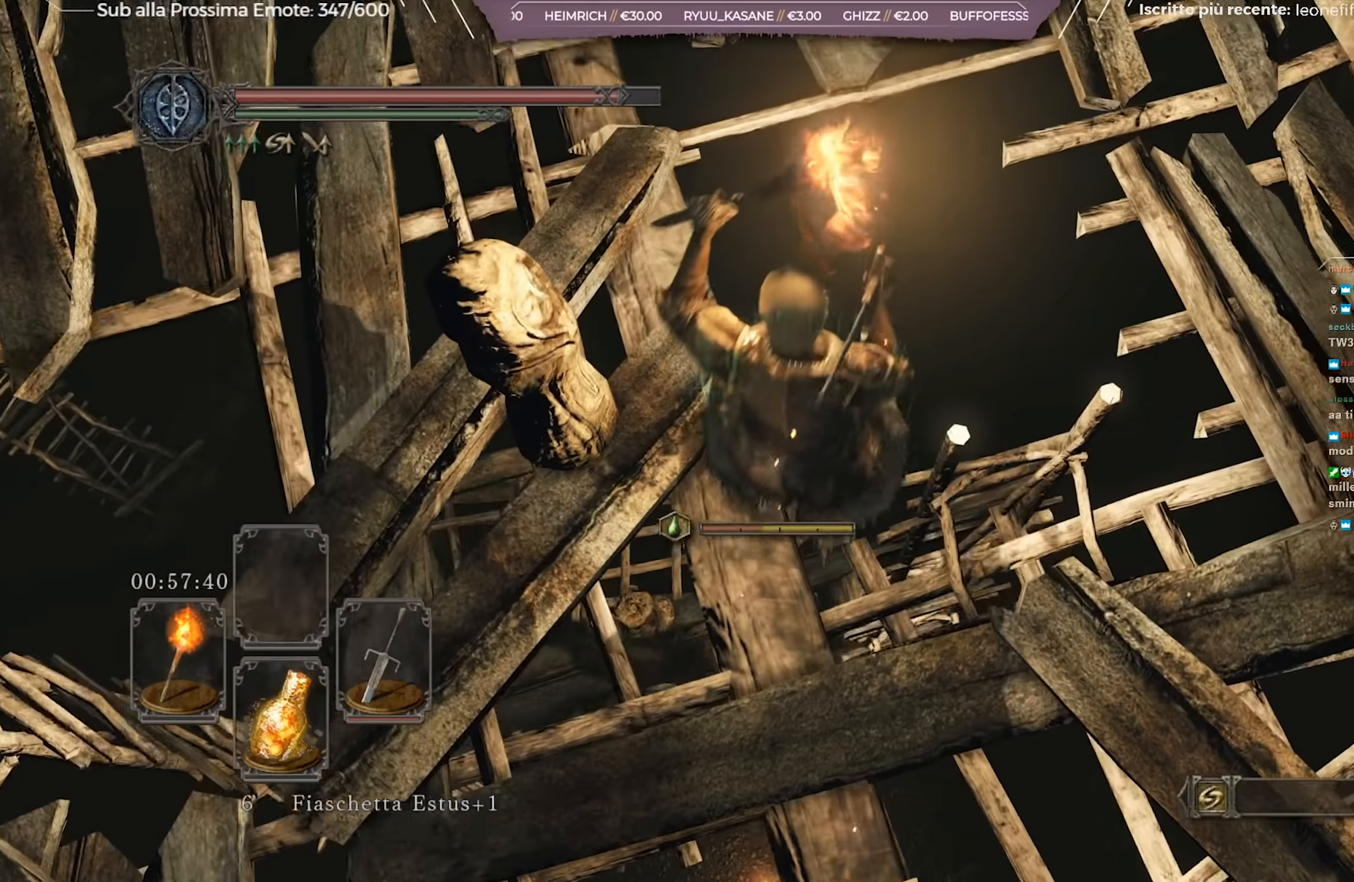
{"buttons": [], "left_stick": "center", "right_stick": "down-left", "events": [[17, "right_stick", "center"], [34, "left_stick", "up-right"], [200, "right_stick", "left"], [250, "left_stick", "center"], [250, "right_stick", "down-left"]]}
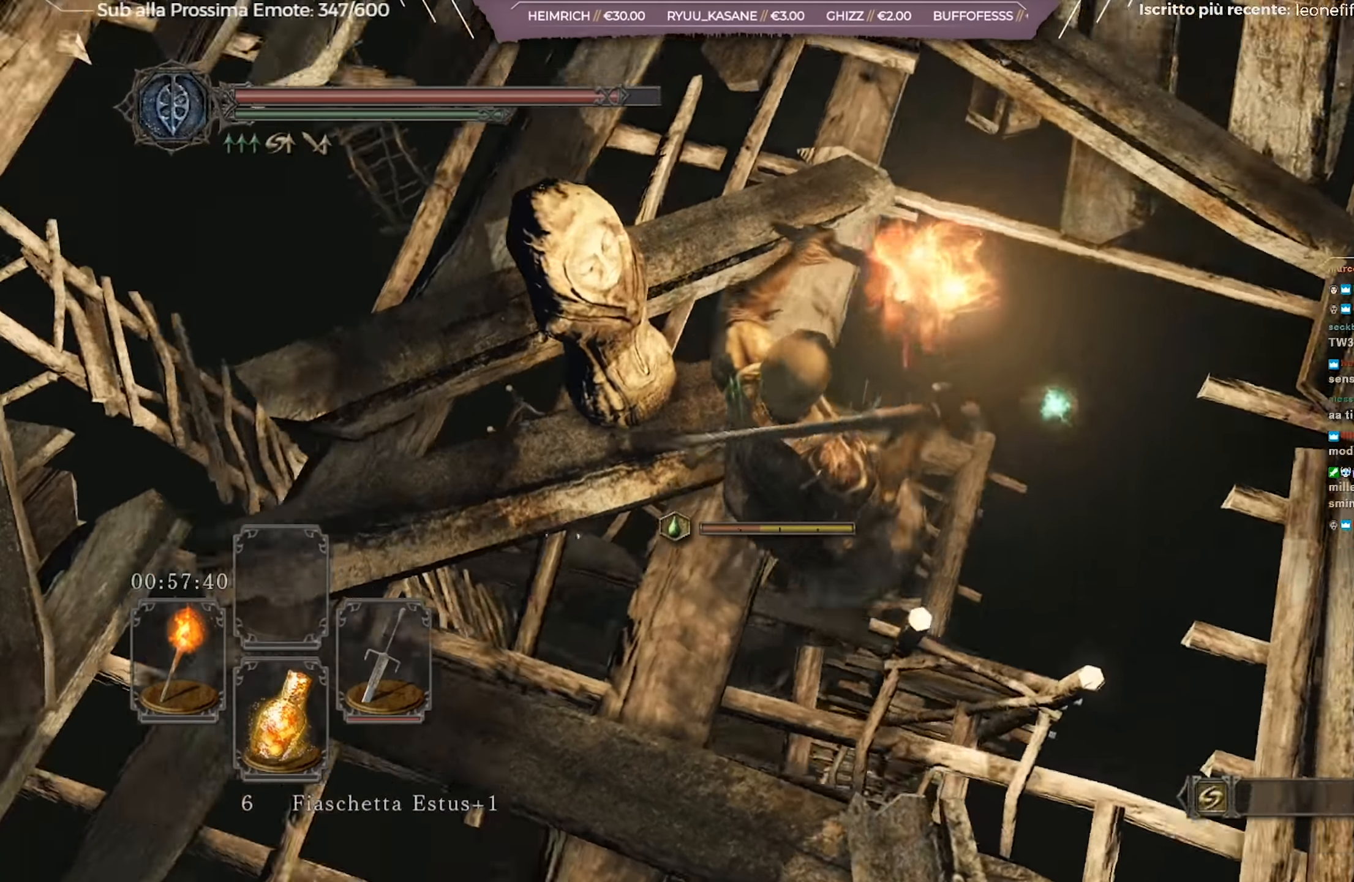
{"buttons": [], "left_stick": "up-right", "right_stick": "center", "events": [[50, "left_stick", "up-right"], [66, "right_stick", "center"]]}
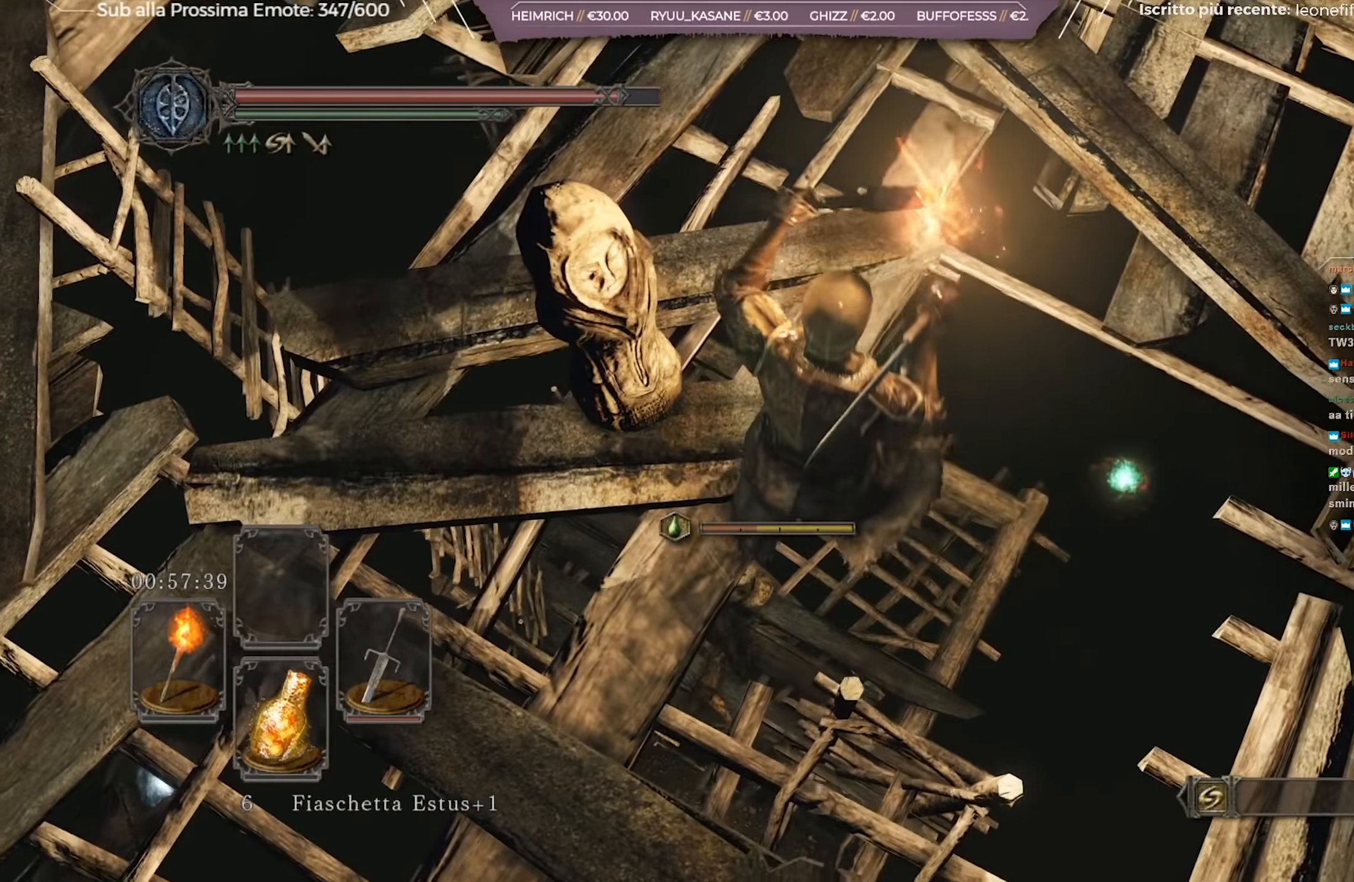
{"buttons": [], "left_stick": "right", "right_stick": "center", "events": [[467, "left_stick", "right"]]}
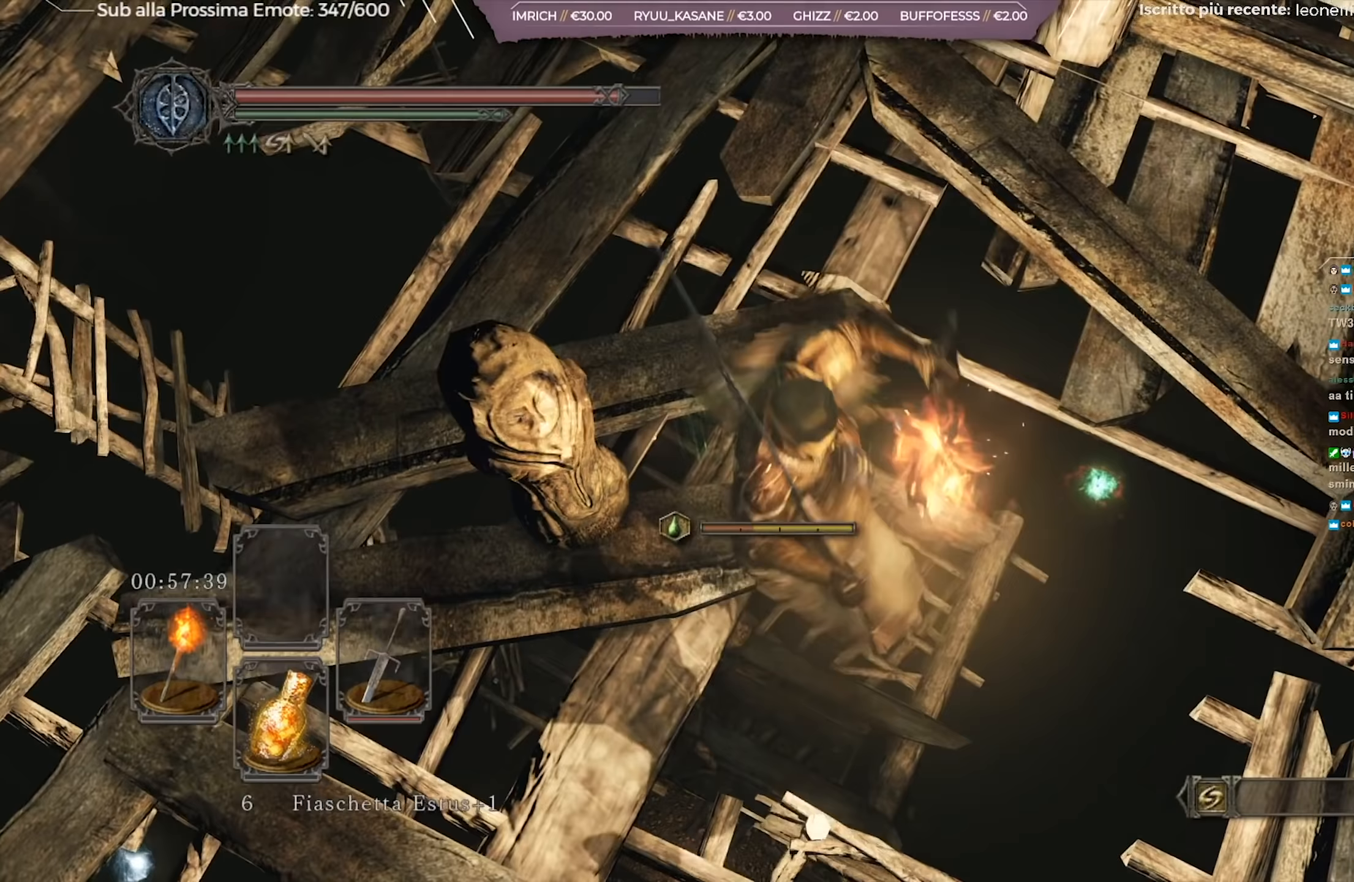
{"buttons": [], "left_stick": "center", "right_stick": "left", "events": [[83, "left_stick", "center"], [501, "right_stick", "left"]]}
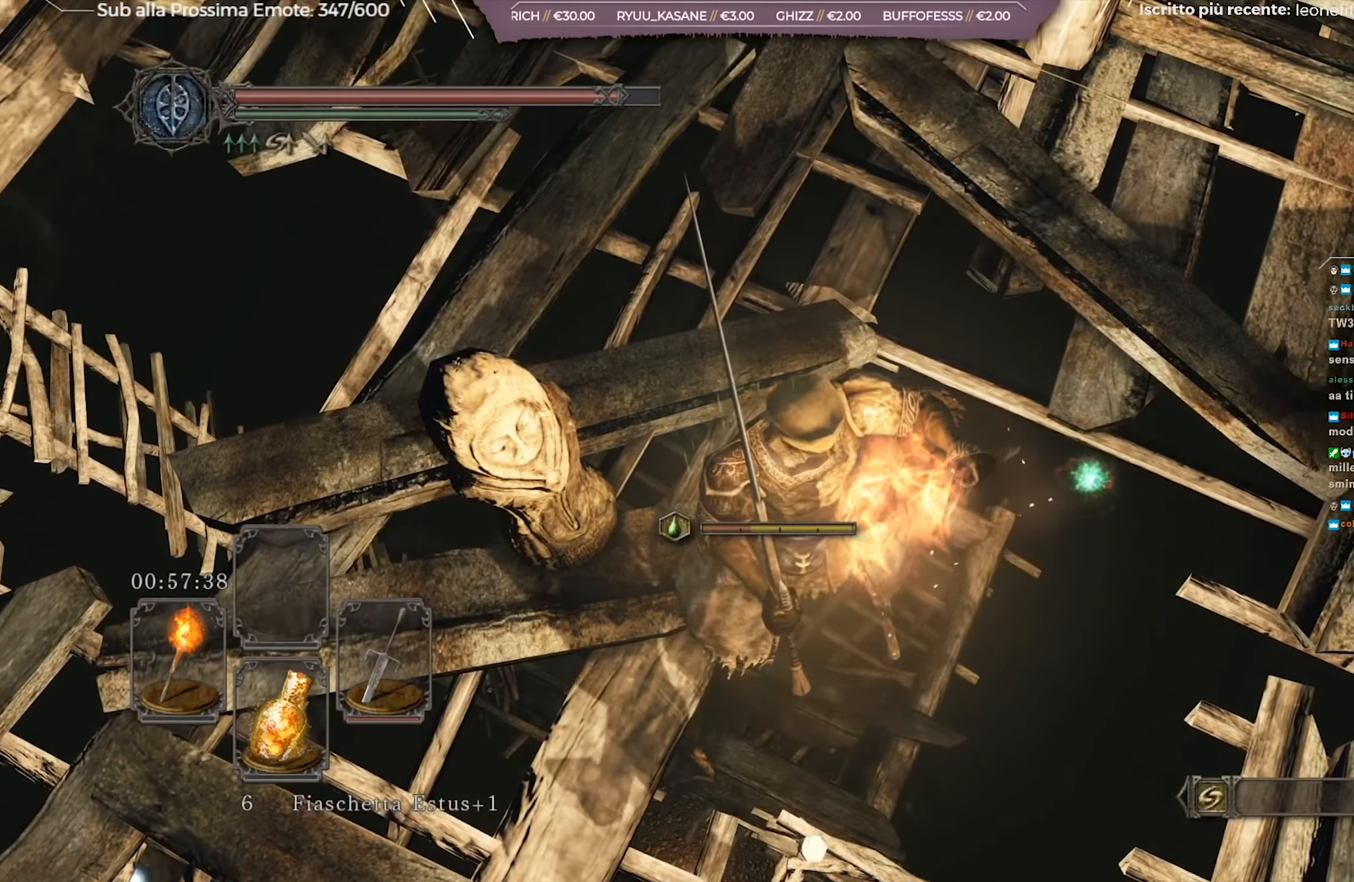
{"buttons": [], "left_stick": "center", "right_stick": "center", "events": [[150, "right_stick", "center"], [300, "A", "down"], [400, "A", "up"]]}
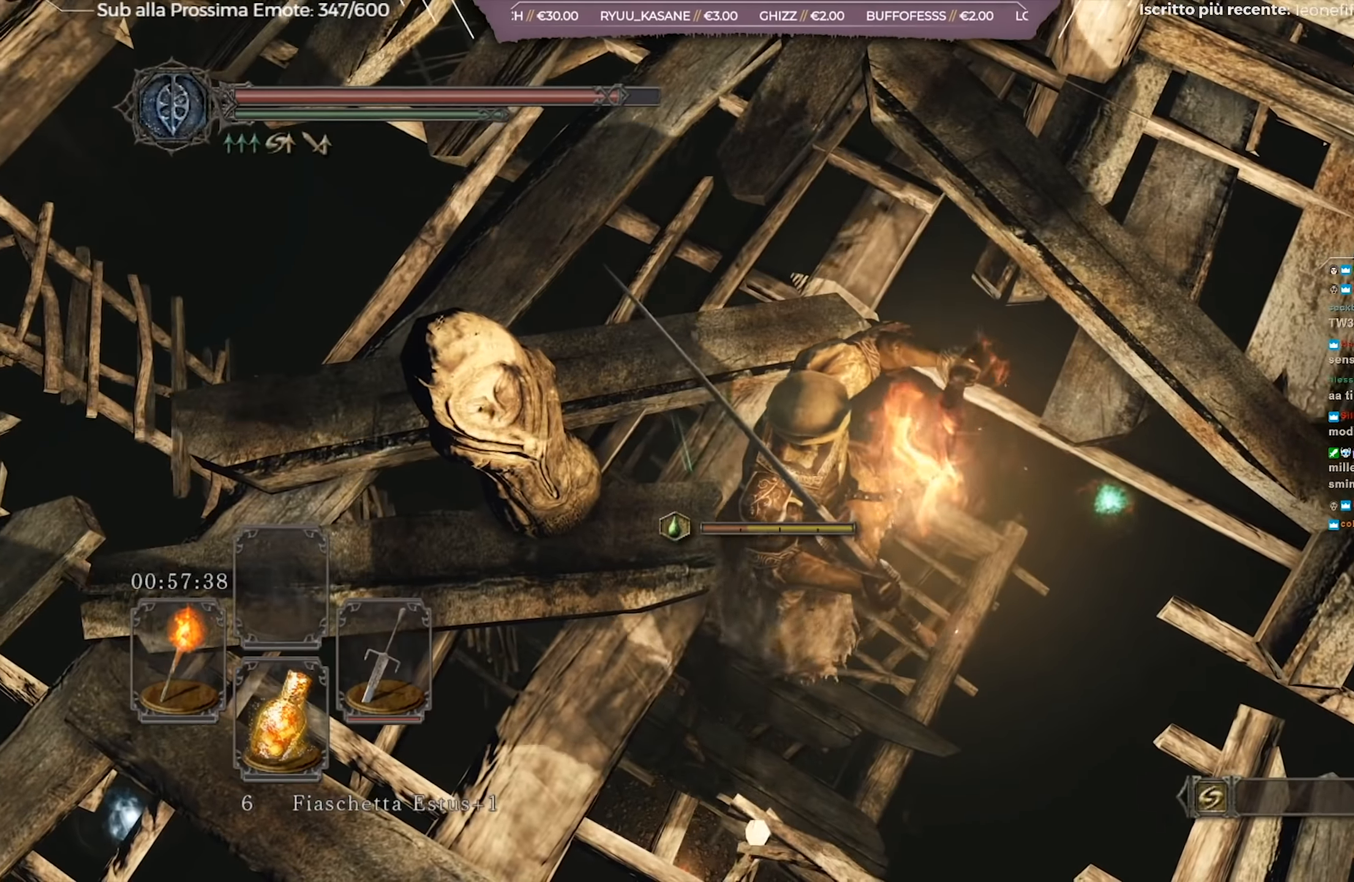
{"buttons": ["A"], "left_stick": "center", "right_stick": "center", "events": [[234, "left_stick", "down"], [384, "left_stick", "center"], [434, "A", "down"]]}
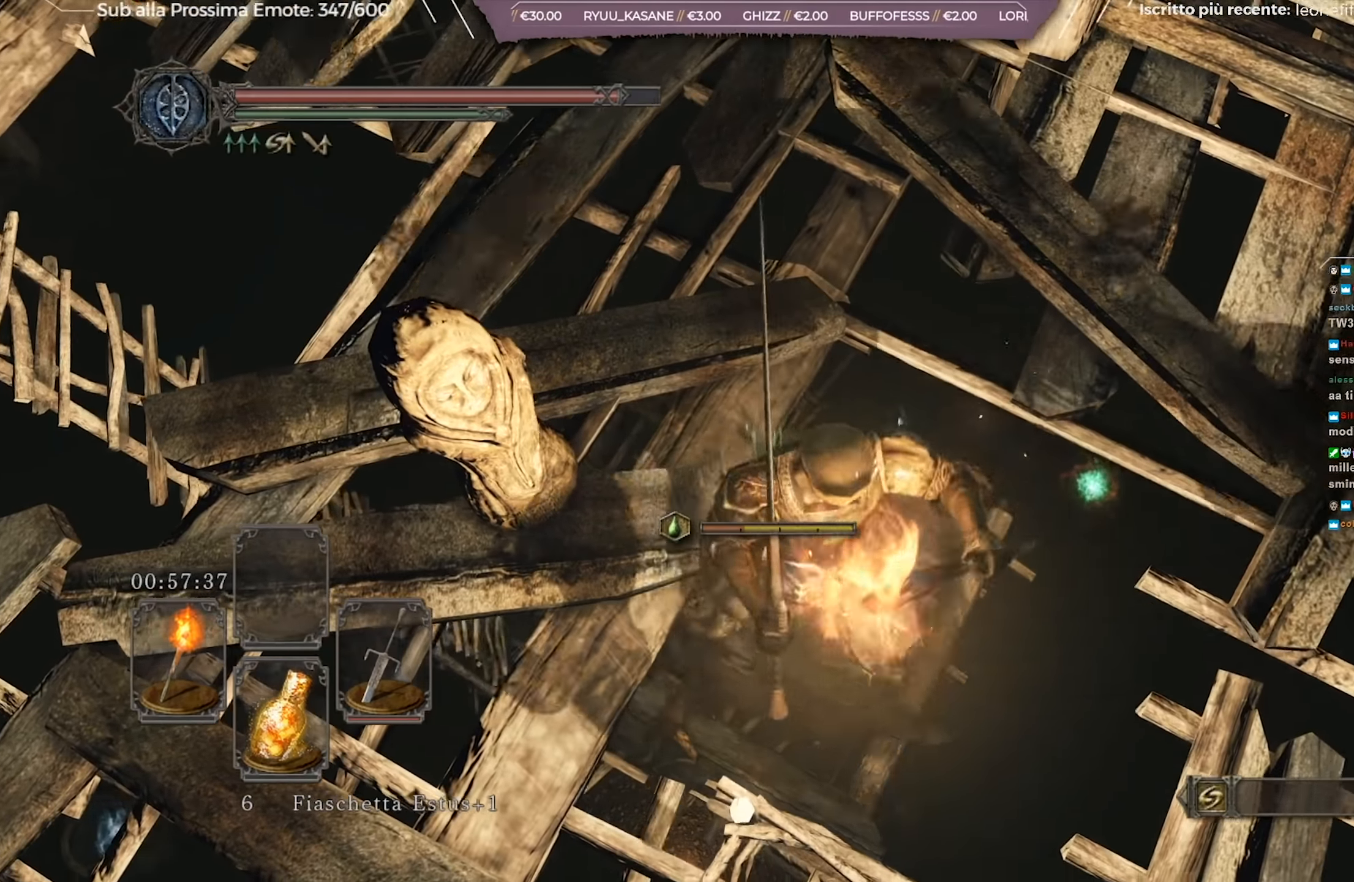
{"buttons": [], "left_stick": "center", "right_stick": "center", "events": [[50, "A", "up"], [166, "A", "down"], [200, "A", "up"], [367, "left_stick", "down"], [450, "left_stick", "center"]]}
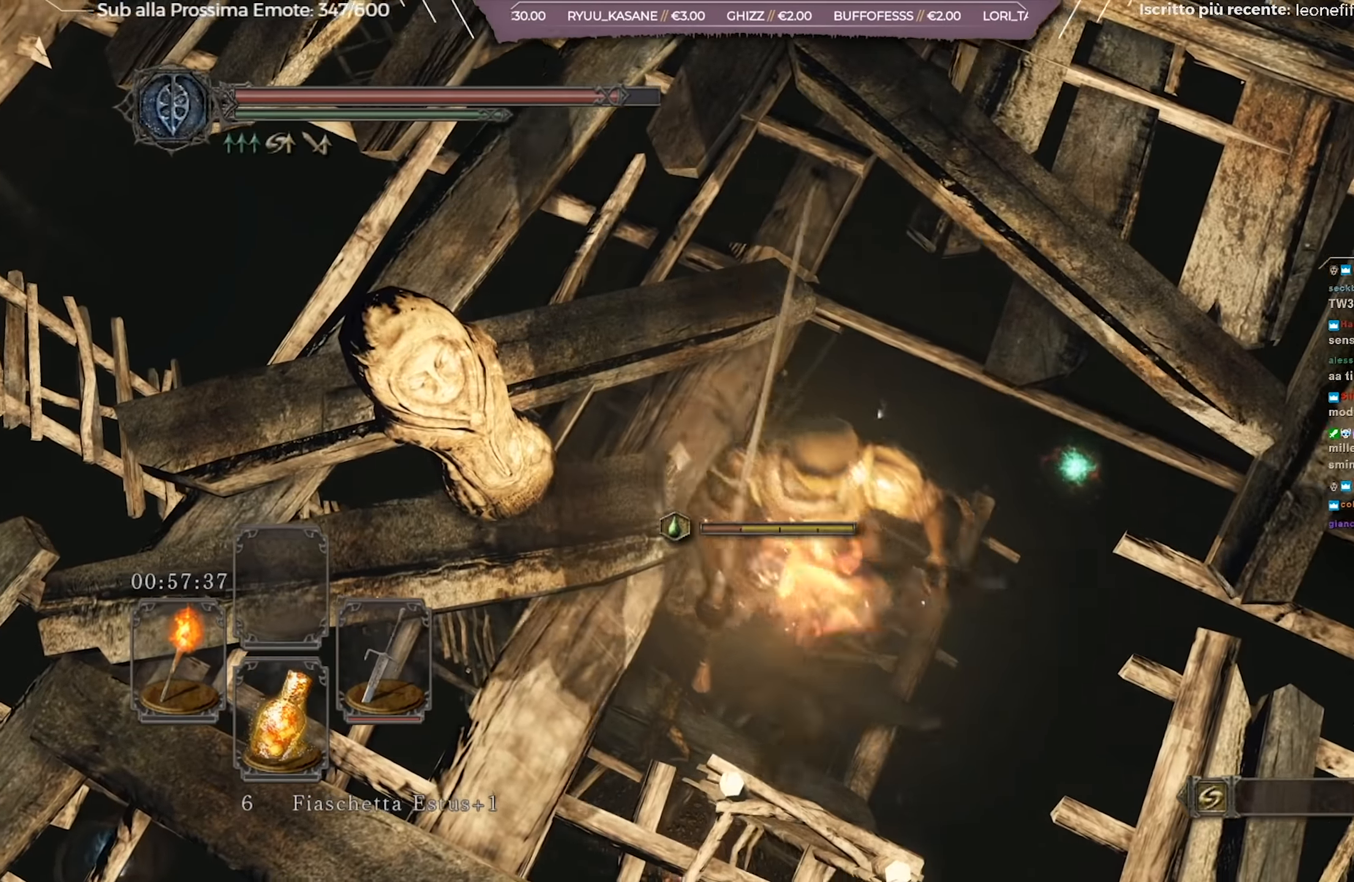
{"buttons": [], "left_stick": "center", "right_stick": "center", "events": [[67, "A", "down"], [167, "A", "up"], [334, "A", "down"], [434, "A", "up"]]}
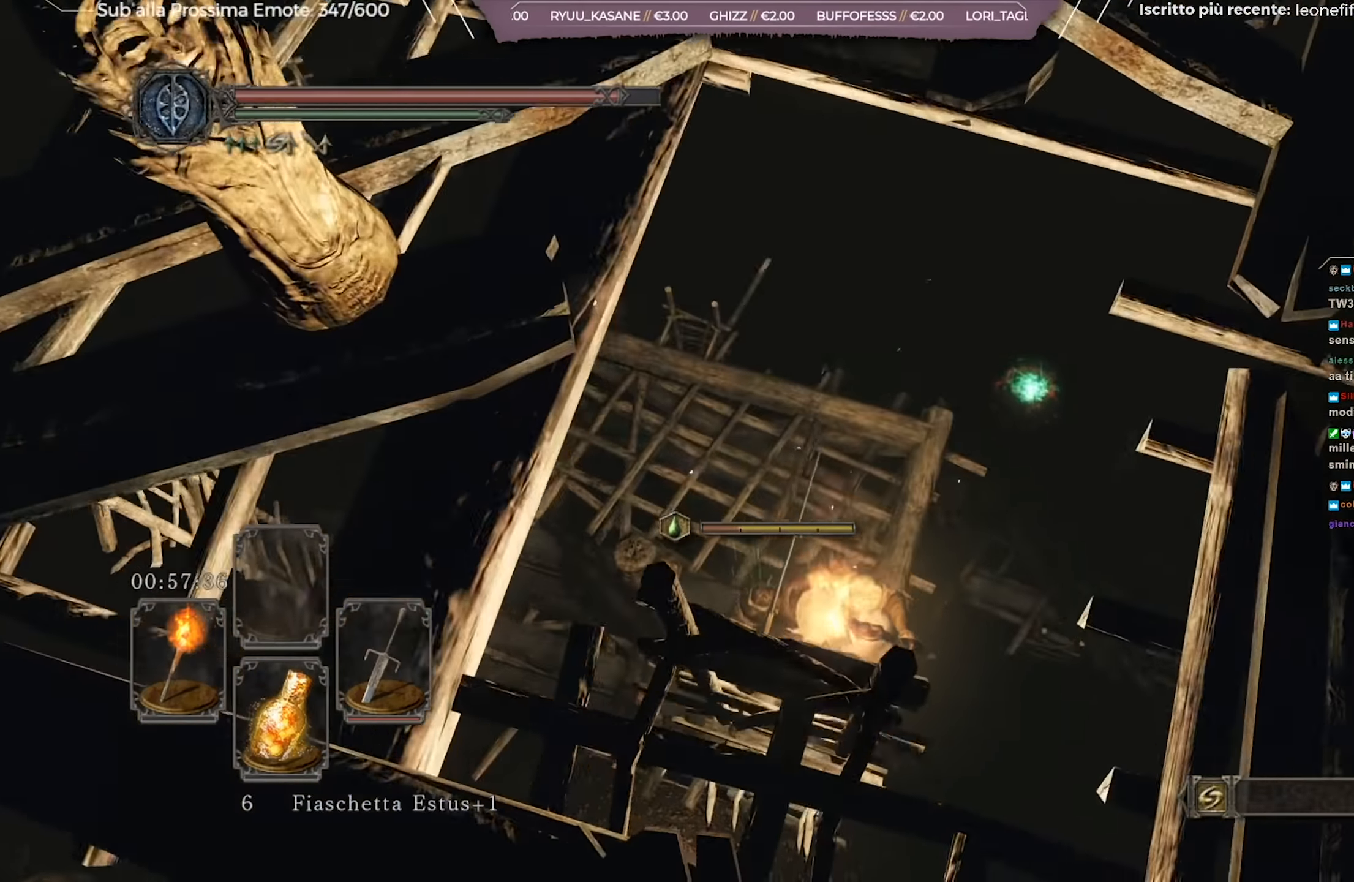
{"buttons": [], "left_stick": "center", "right_stick": "center", "events": []}
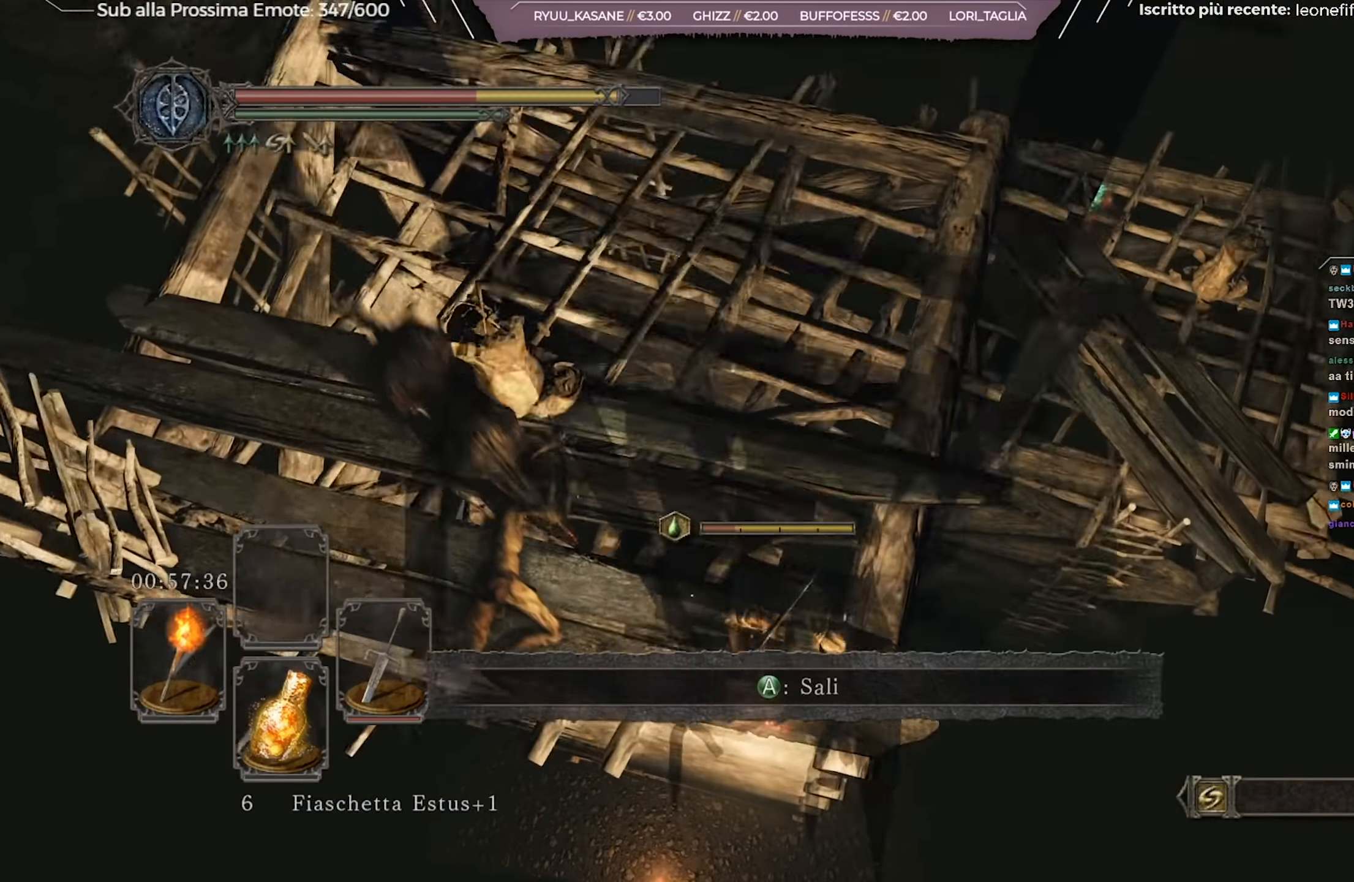
{"buttons": [], "left_stick": "up", "right_stick": "center", "events": [[17, "right_stick", "up"], [167, "right_stick", "center"], [250, "left_stick", "up"]]}
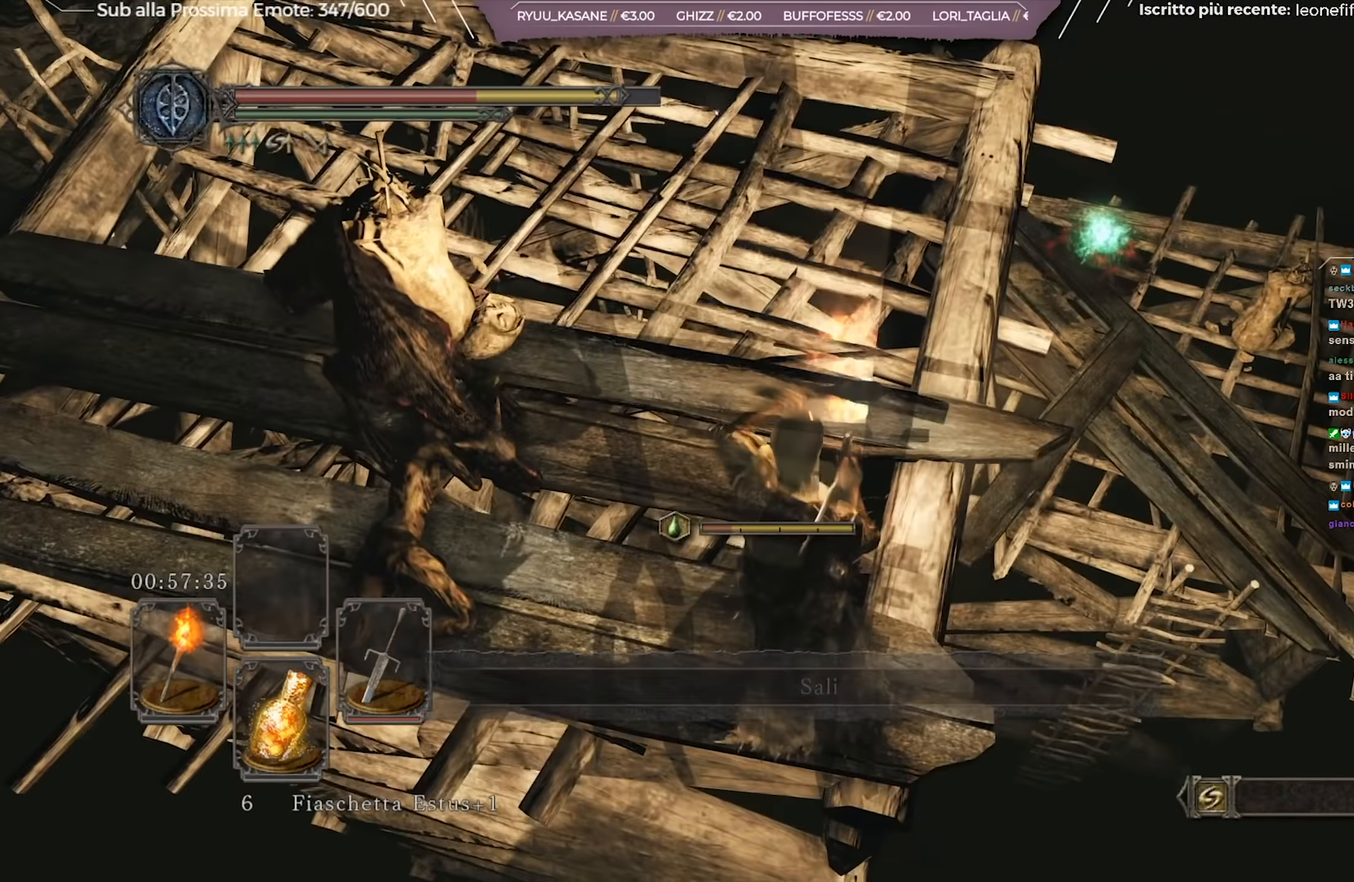
{"buttons": [], "left_stick": "up-right", "right_stick": "center", "events": [[250, "left_stick", "up-right"]]}
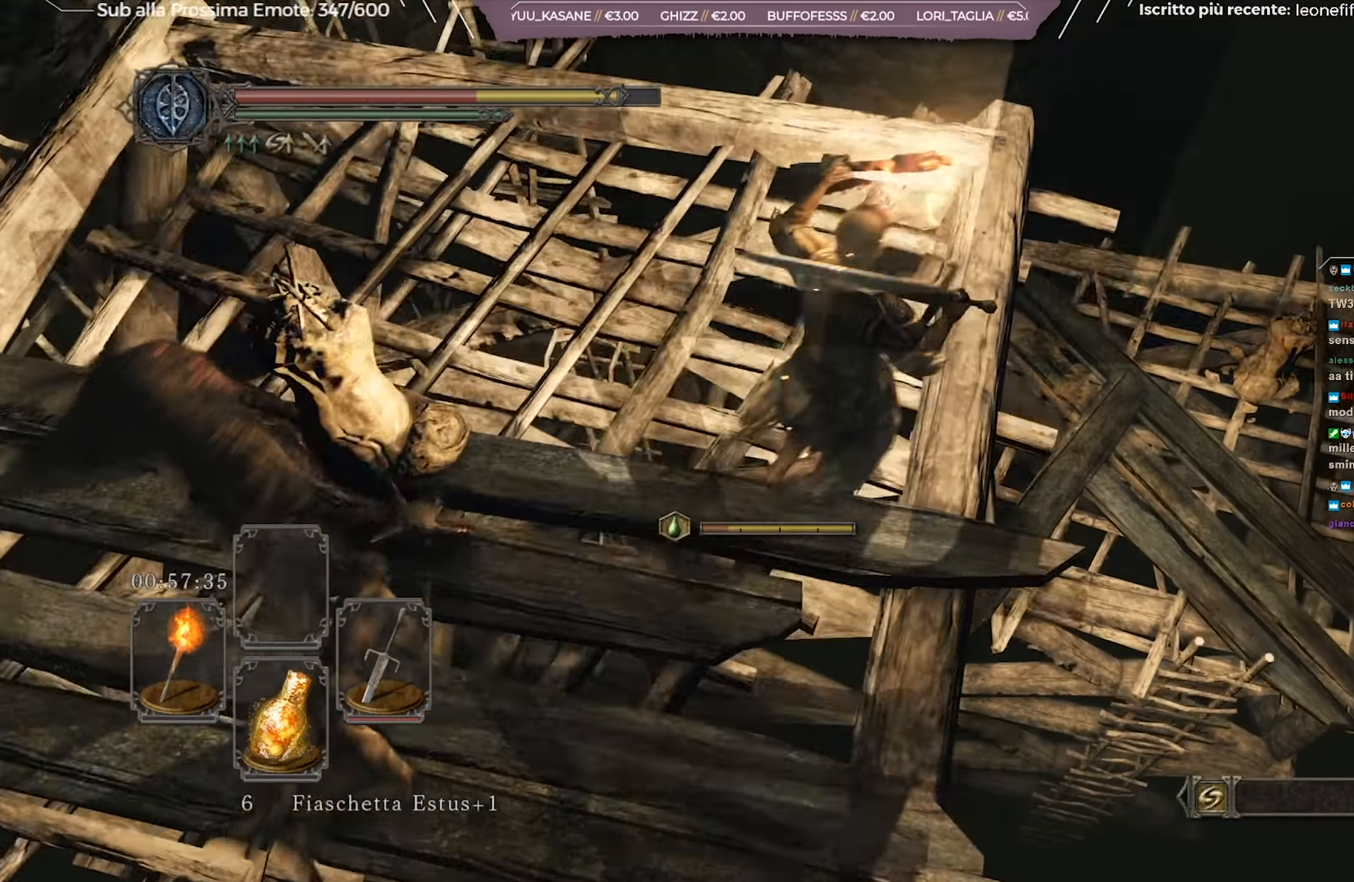
{"buttons": [], "left_stick": "up-right", "right_stick": "left", "events": [[184, "right_stick", "left"]]}
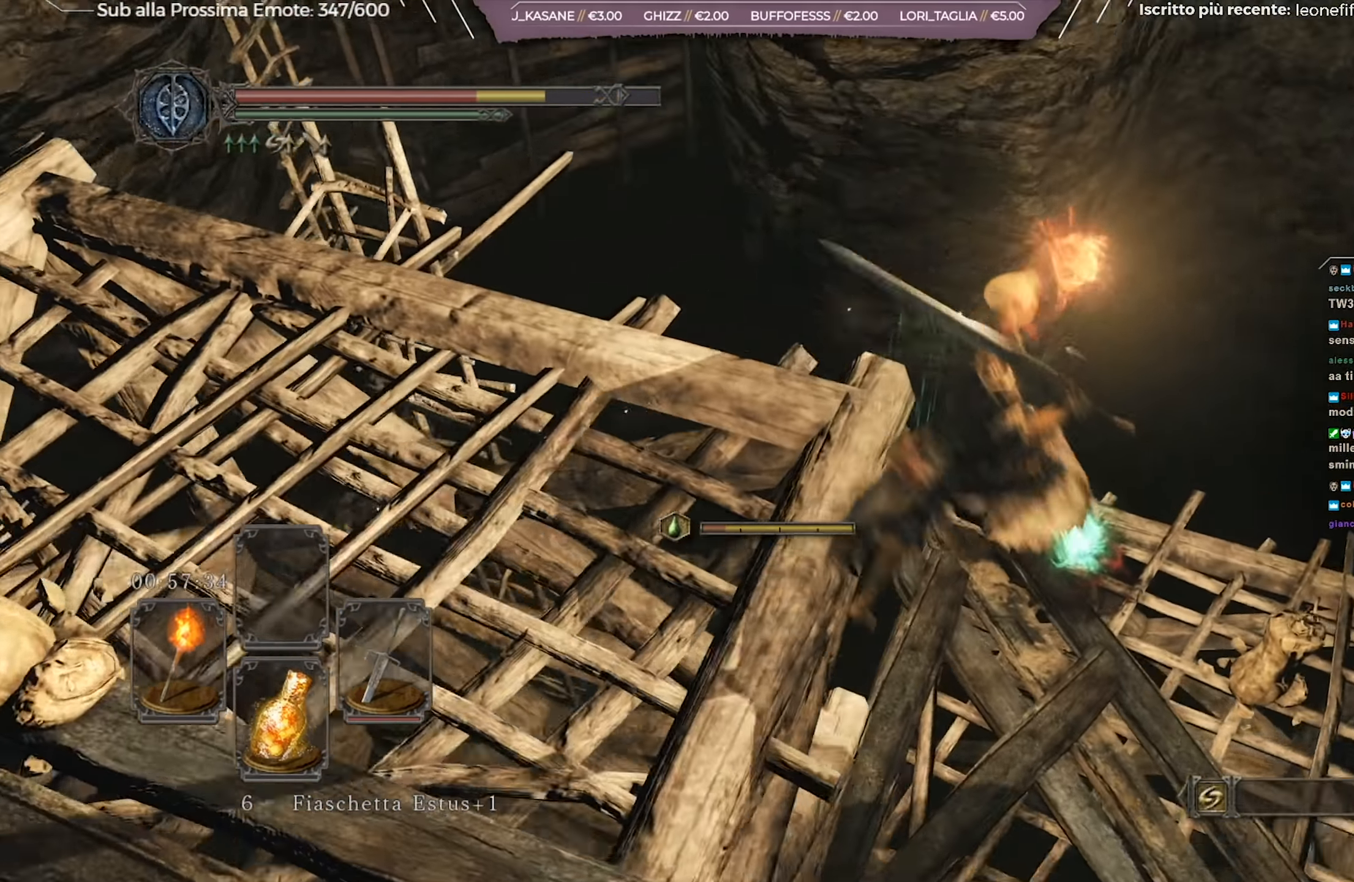
{"buttons": [], "left_stick": "up-right", "right_stick": "center", "events": [[283, "right_stick", "center"]]}
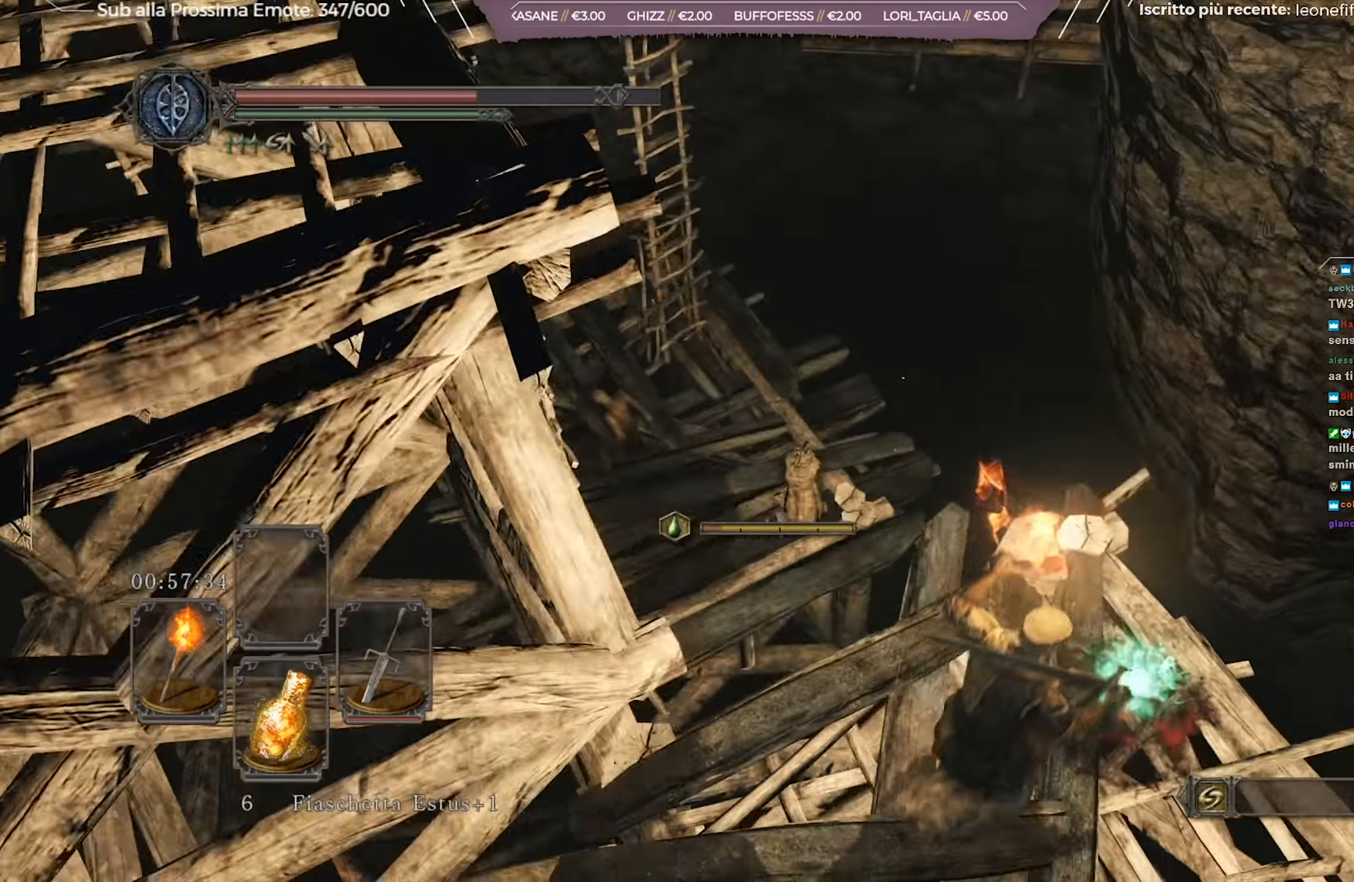
{"buttons": ["A"], "left_stick": "up-right", "right_stick": "center", "events": [[17, "right_stick", "down-left"], [217, "right_stick", "center"], [367, "A", "down"], [434, "A", "up"], [500, "A", "down"]]}
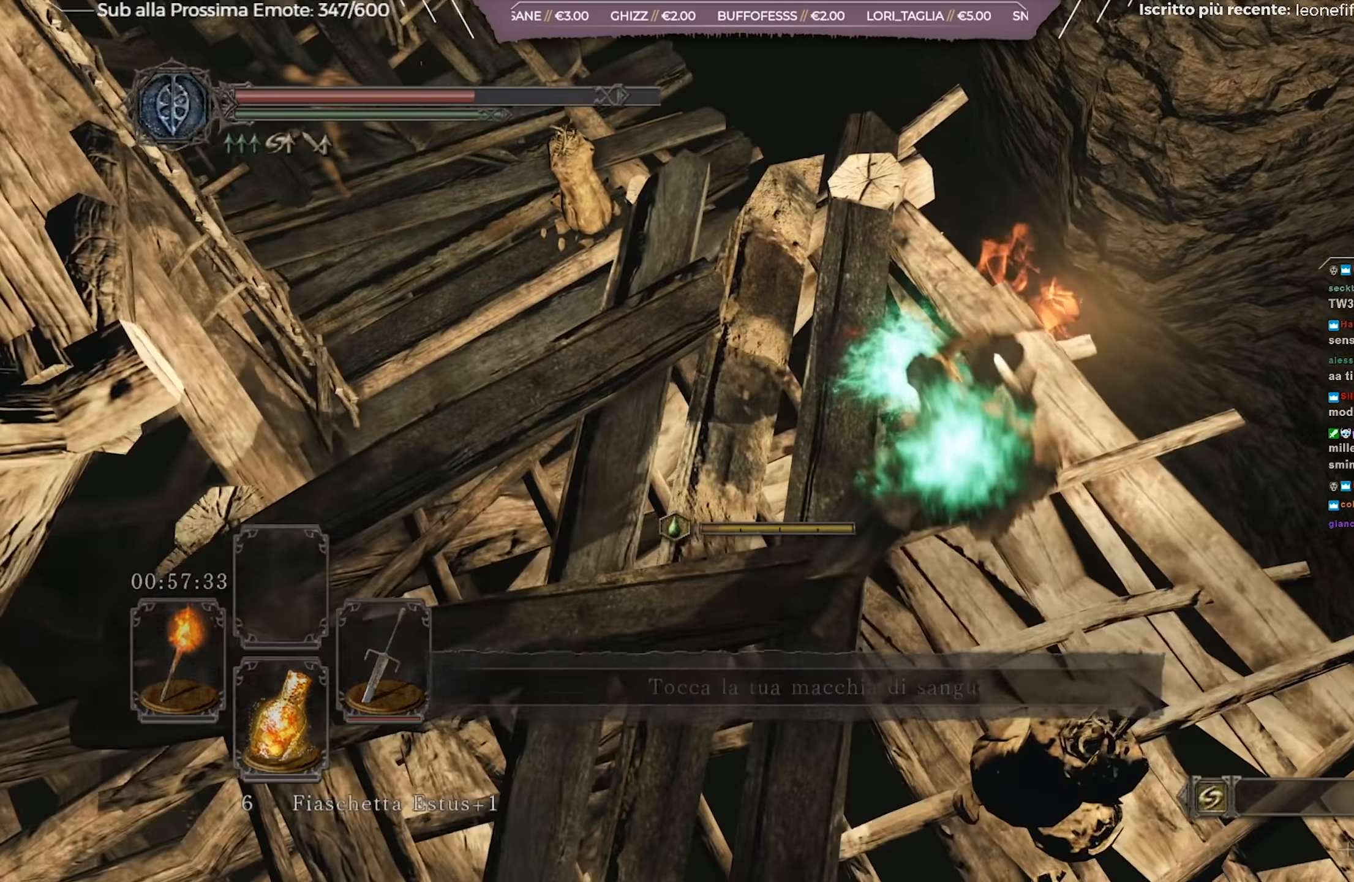
{"buttons": [], "left_stick": "center", "right_stick": "left", "events": [[50, "left_stick", "center"], [101, "A", "up"], [217, "right_stick", "left"]]}
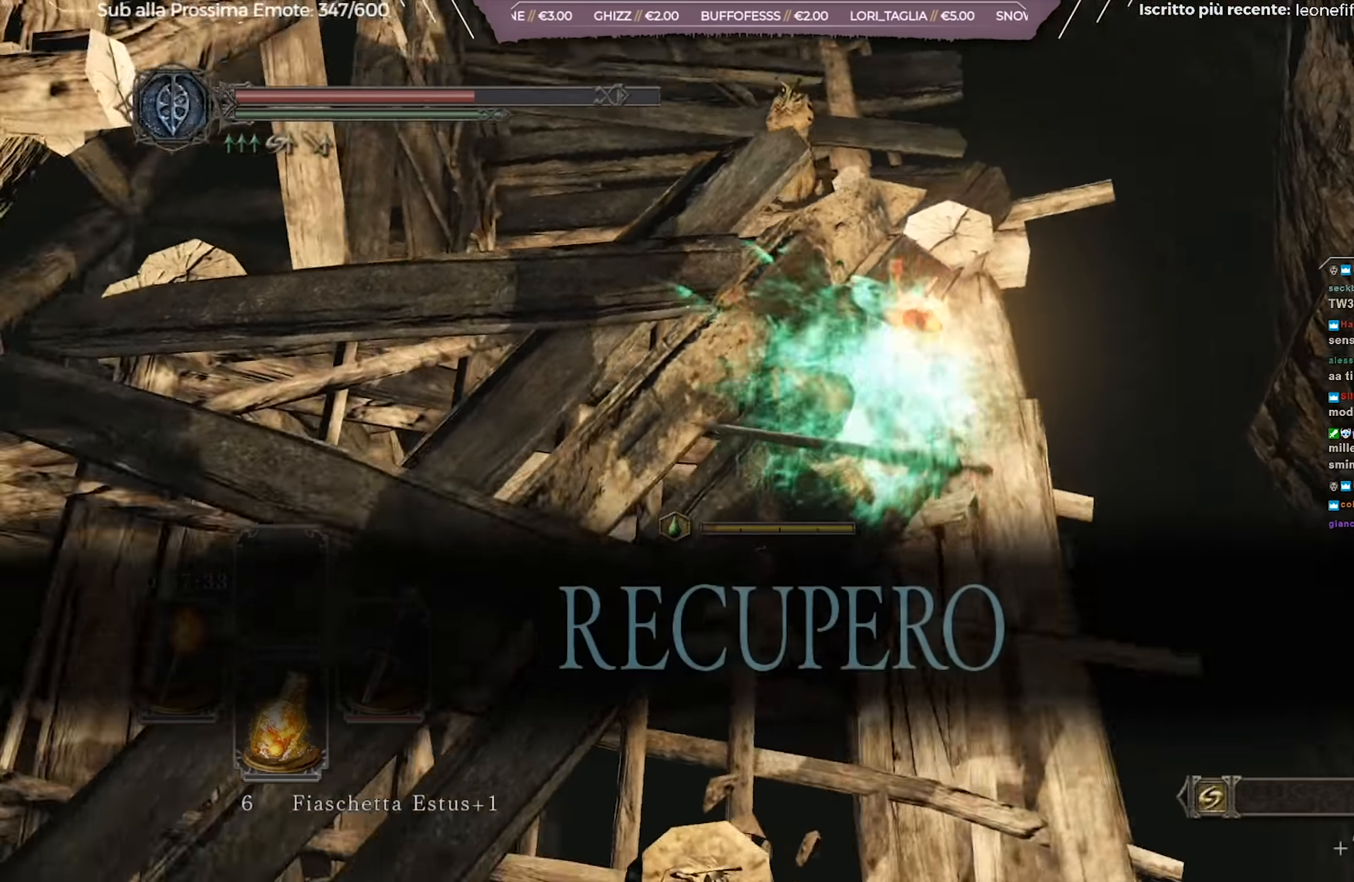
{"buttons": [], "left_stick": "up", "right_stick": "center", "events": [[17, "left_stick", "up"], [83, "right_stick", "center"]]}
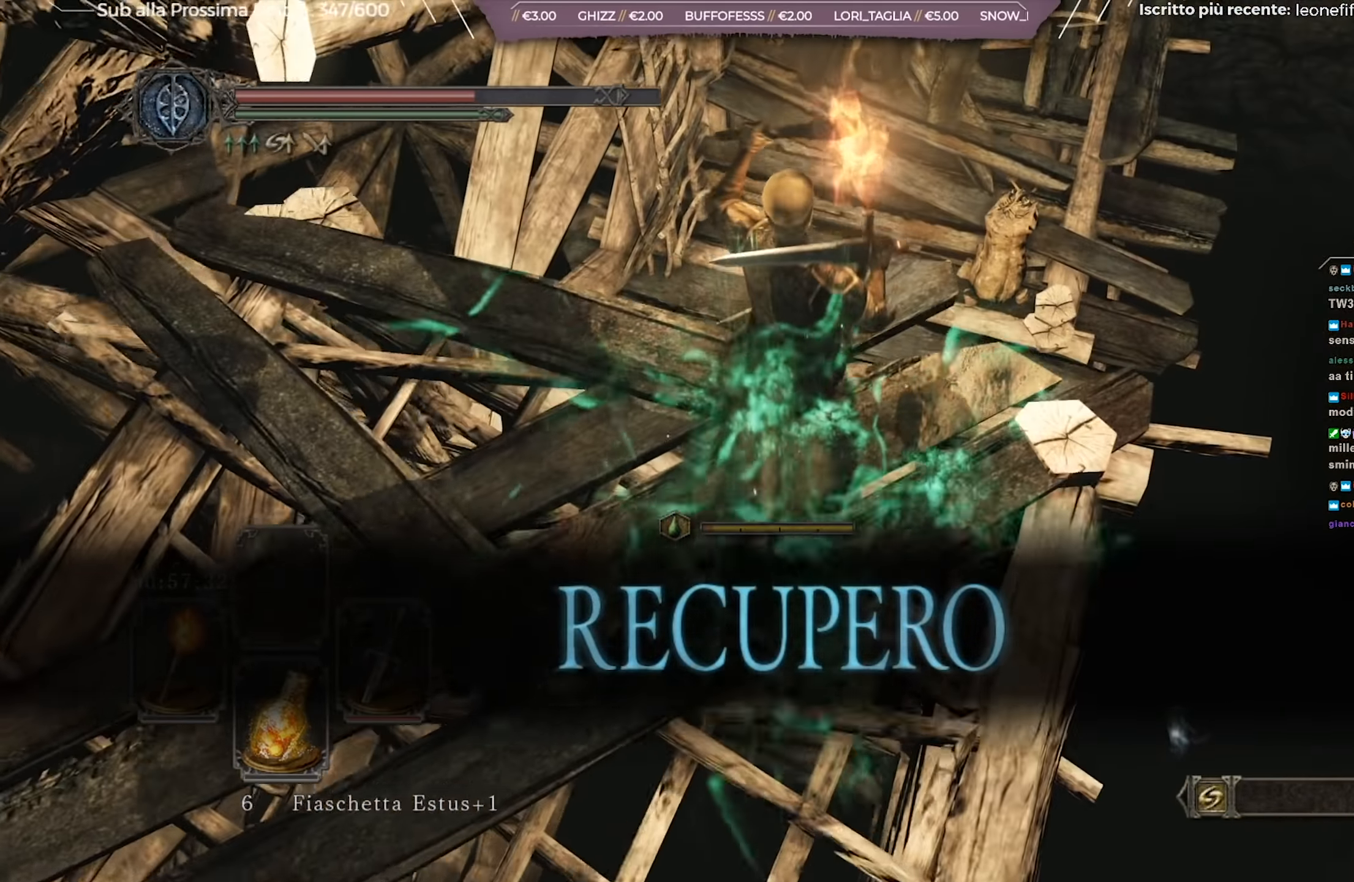
{"buttons": [], "left_stick": "up-right", "right_stick": "up-left", "events": [[50, "B", "down"], [200, "B", "up"], [317, "left_stick", "up-right"], [417, "right_stick", "up-left"]]}
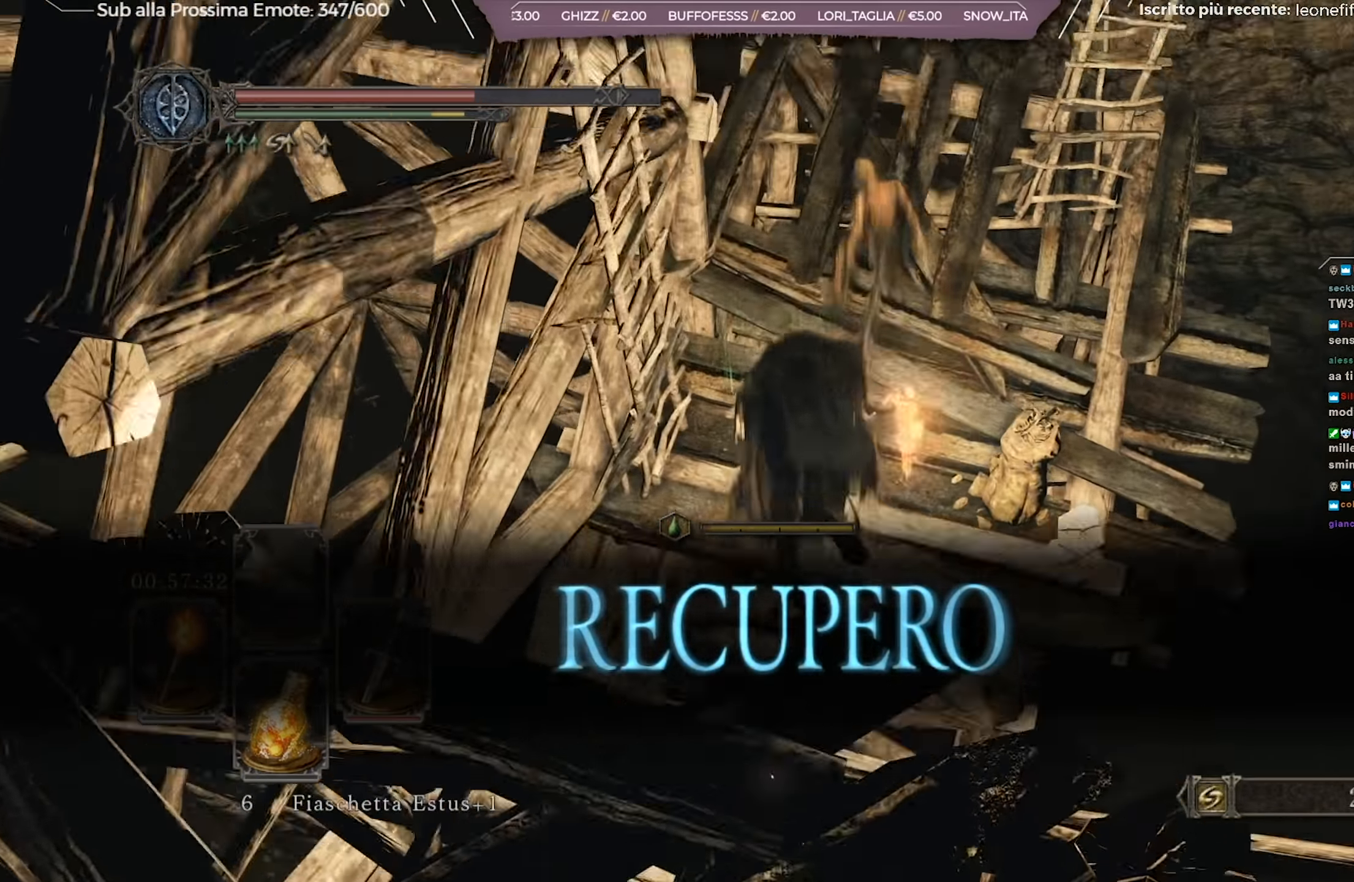
{"buttons": [], "left_stick": "up-right", "right_stick": "center", "events": [[200, "right_stick", "center"]]}
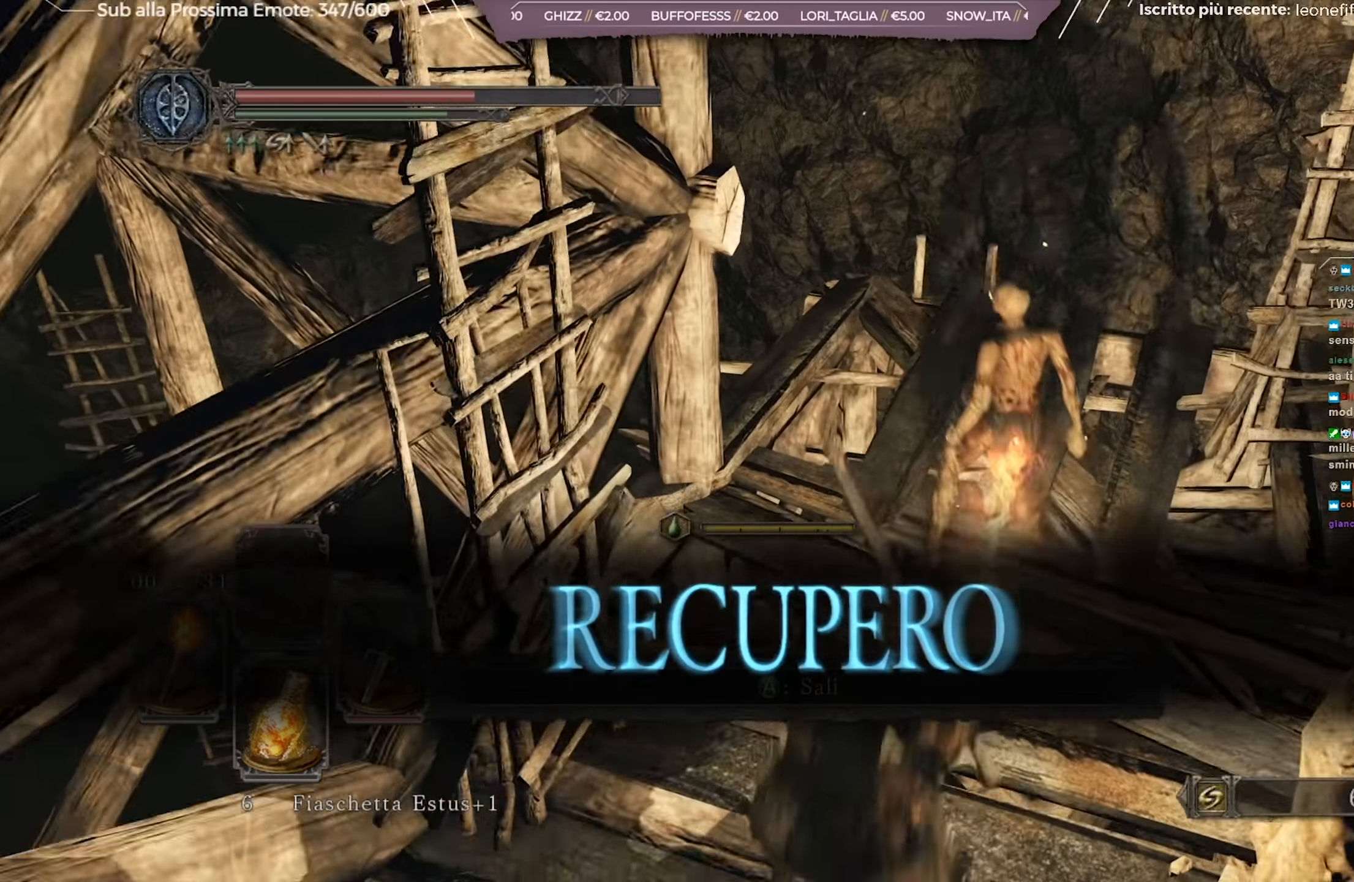
{"buttons": [], "left_stick": "up-right", "right_stick": "down-left", "events": [[133, "R1", "down"], [267, "R1", "up"], [417, "right_stick", "down-left"]]}
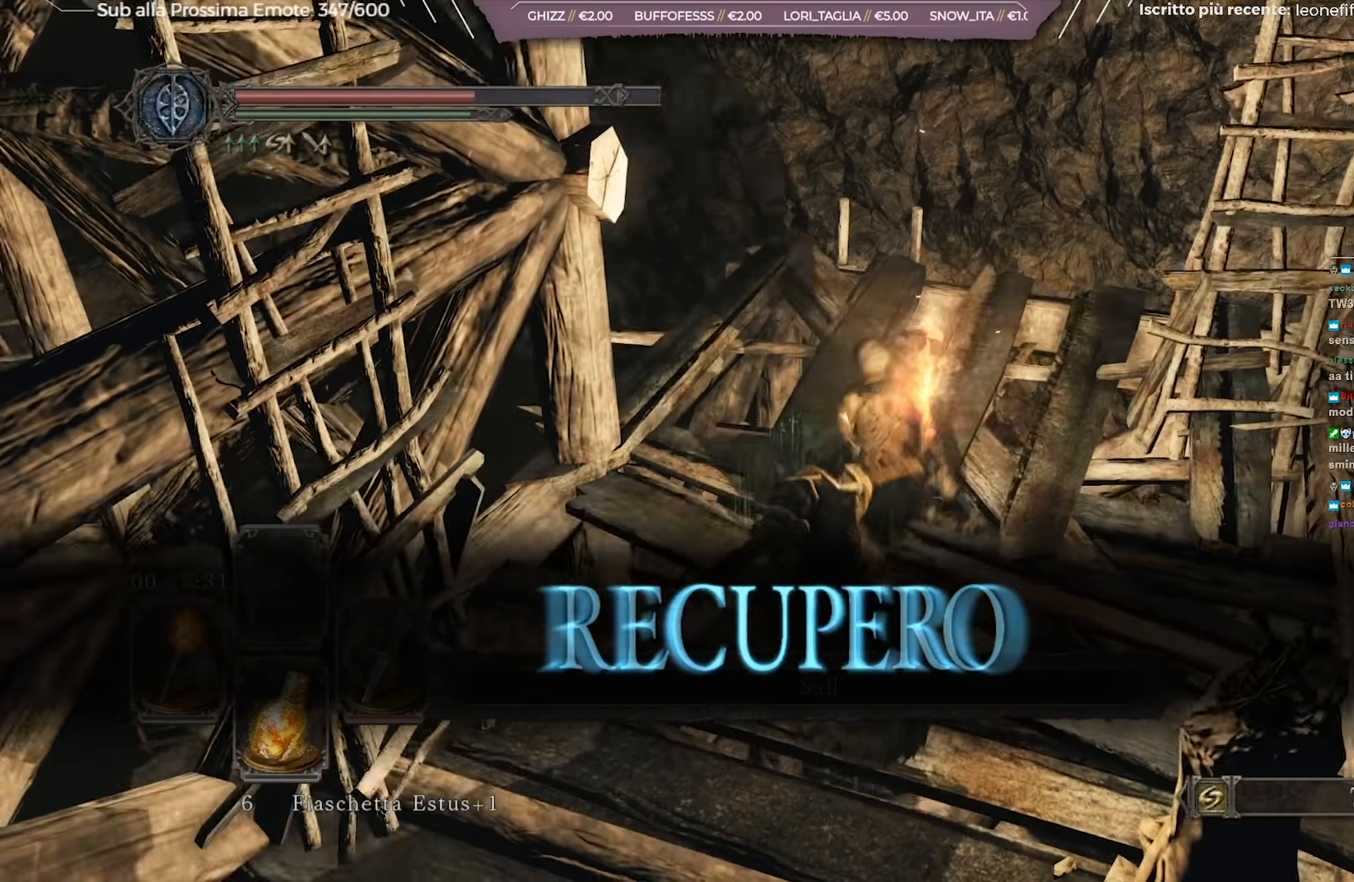
{"buttons": [], "left_stick": "up-right", "right_stick": "center", "events": [[100, "right_stick", "center"]]}
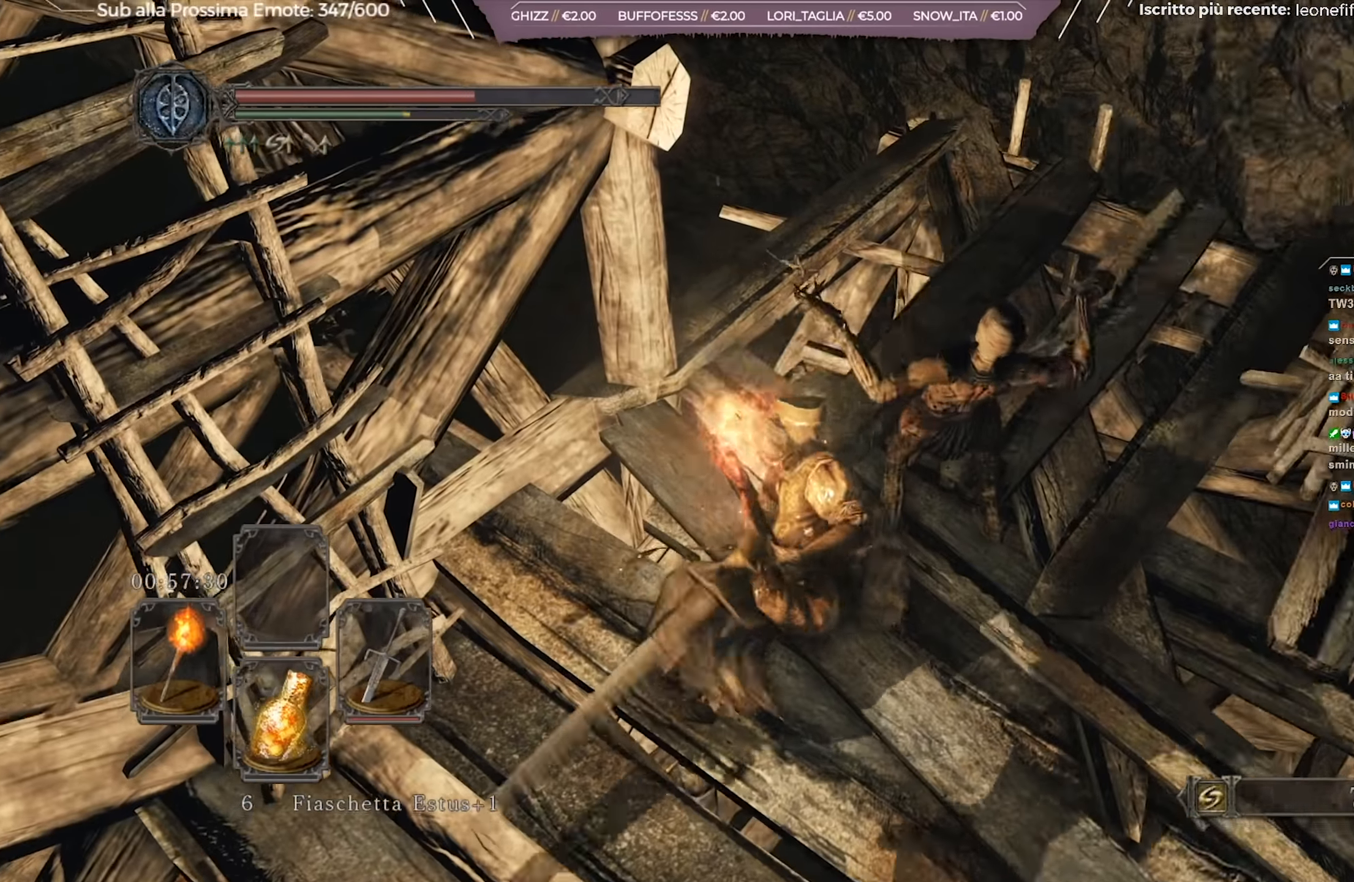
{"buttons": [], "left_stick": "up-right", "right_stick": "center", "events": [[217, "right_stick", "down-left"], [433, "right_stick", "center"]]}
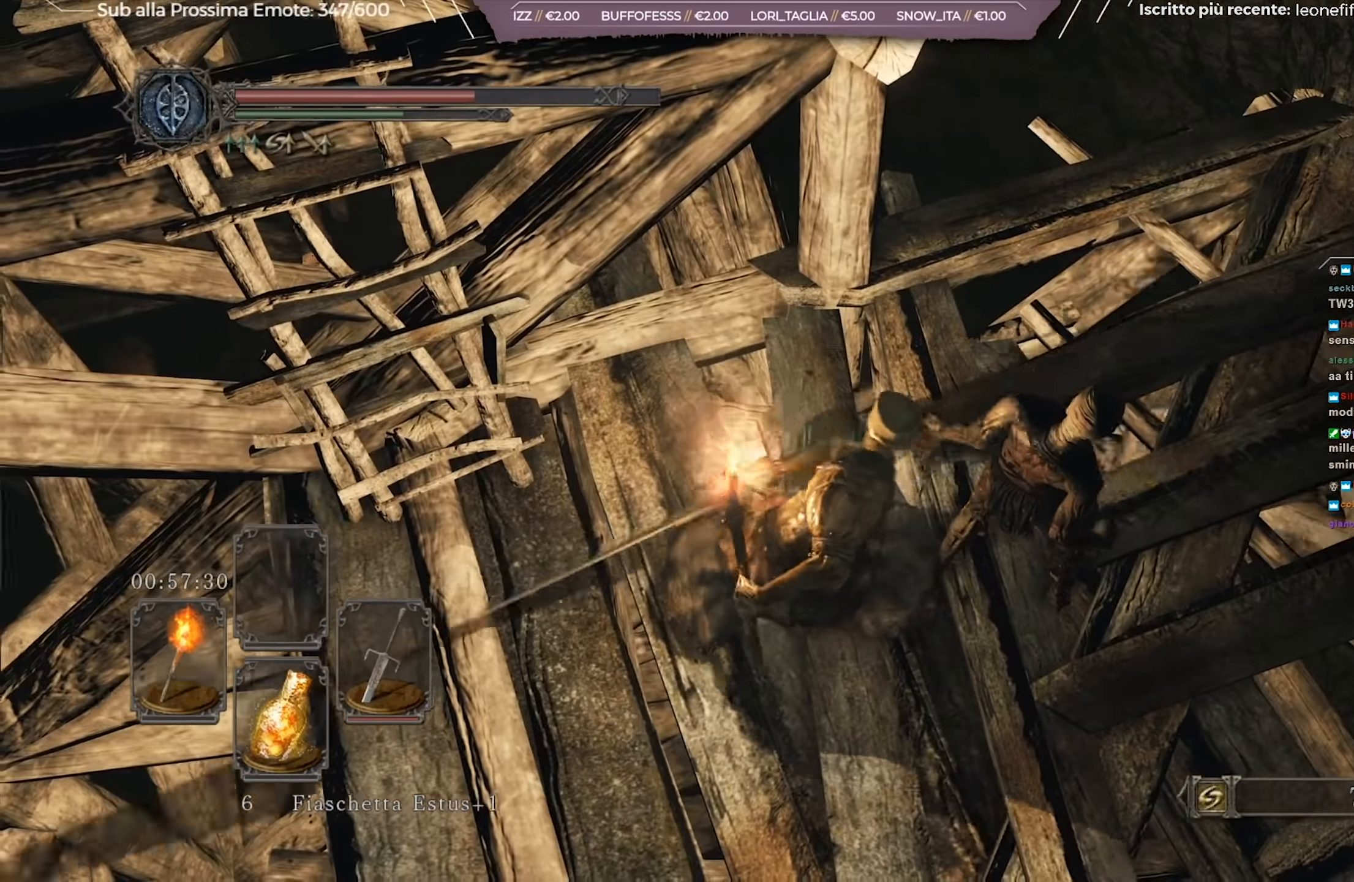
{"buttons": [], "left_stick": "up-right", "right_stick": "down-left", "events": [[117, "right_stick", "down-left"]]}
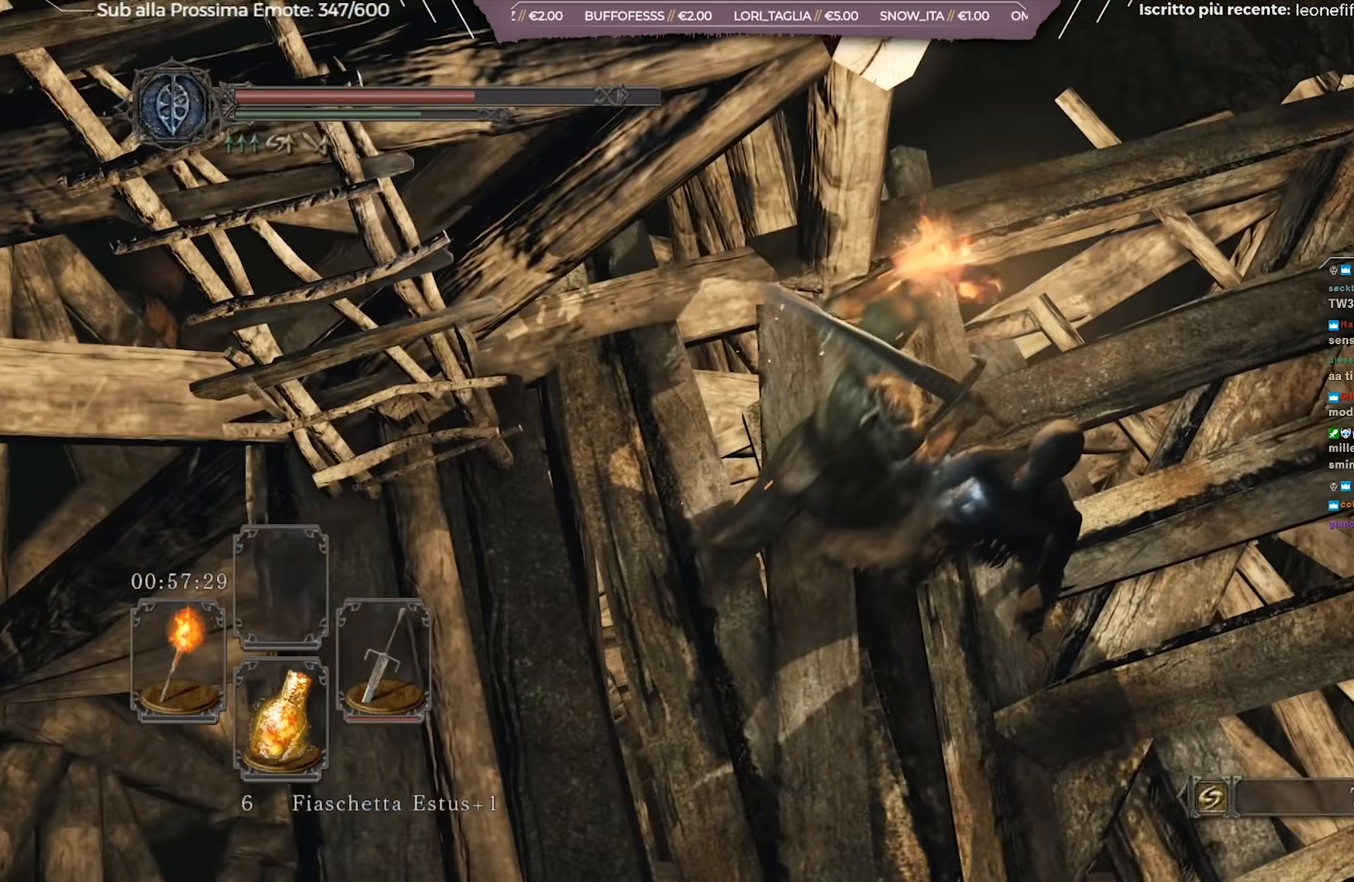
{"buttons": [], "left_stick": "up-right", "right_stick": "down-left", "events": []}
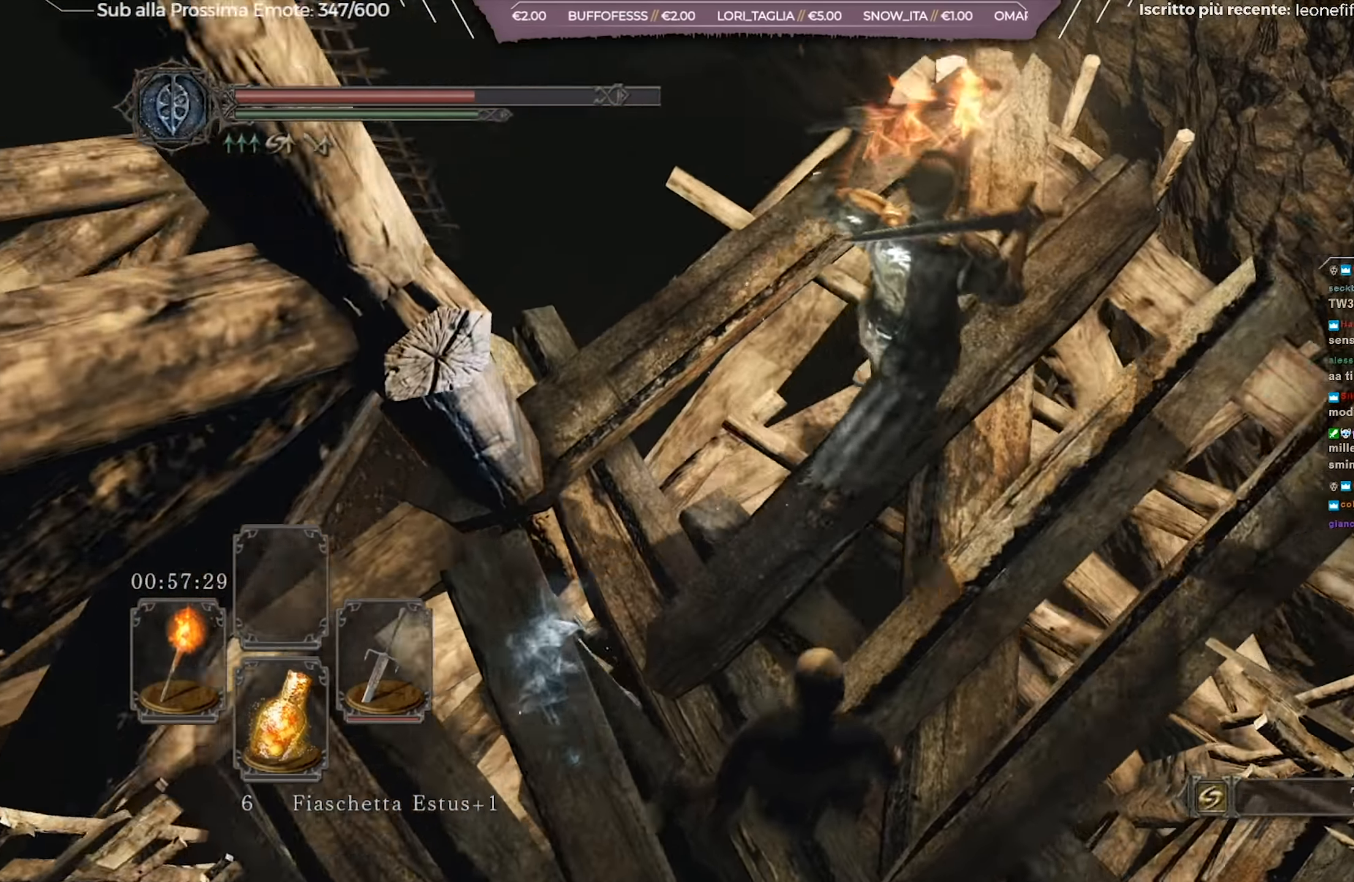
{"buttons": [], "left_stick": "center", "right_stick": "down-right", "events": [[100, "right_stick", "center"], [233, "left_stick", "center"], [384, "right_stick", "down-right"]]}
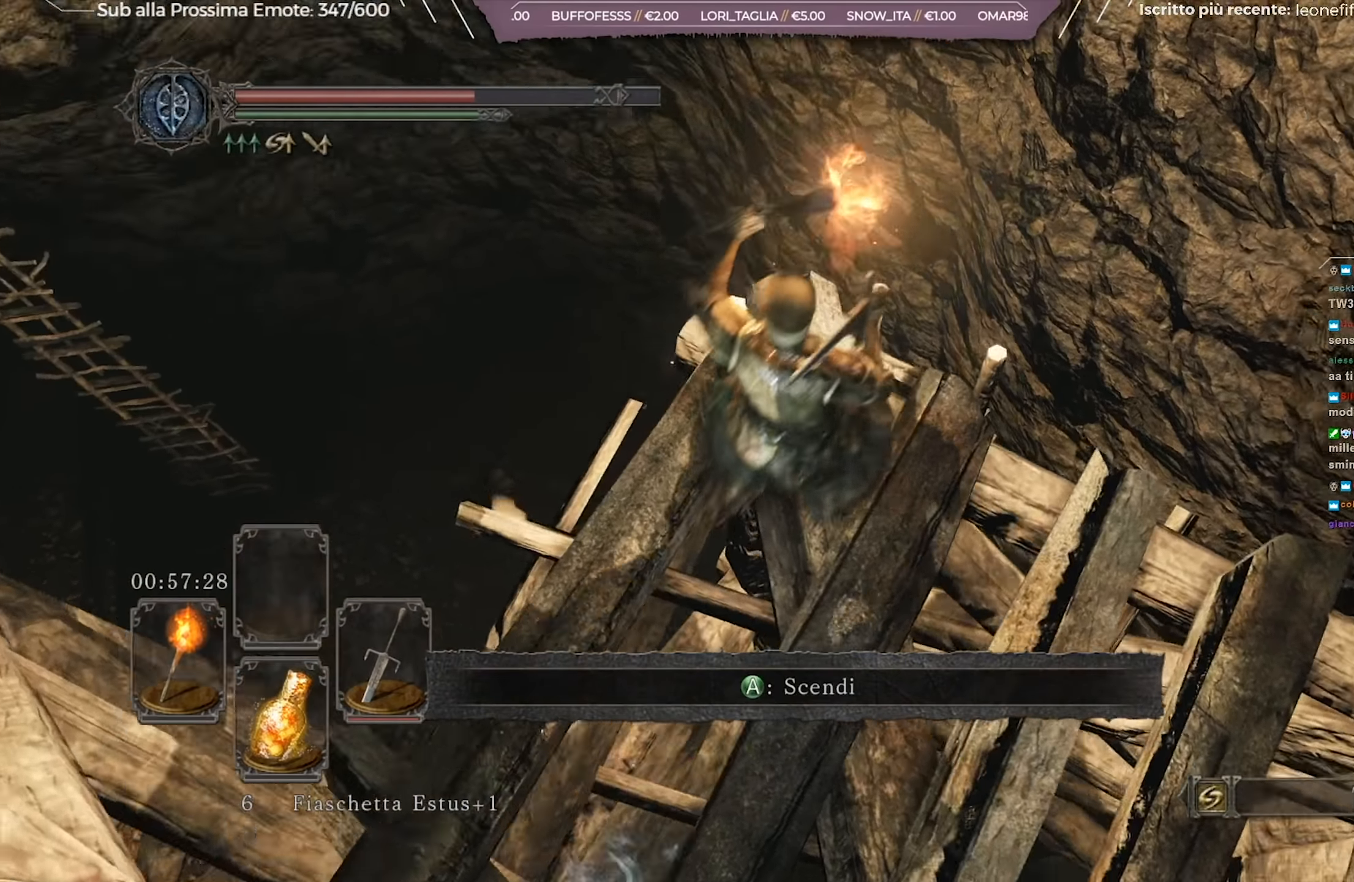
{"buttons": ["A"], "left_stick": "up", "right_stick": "center", "events": [[267, "left_stick", "up"], [451, "right_stick", "center"], [501, "A", "down"]]}
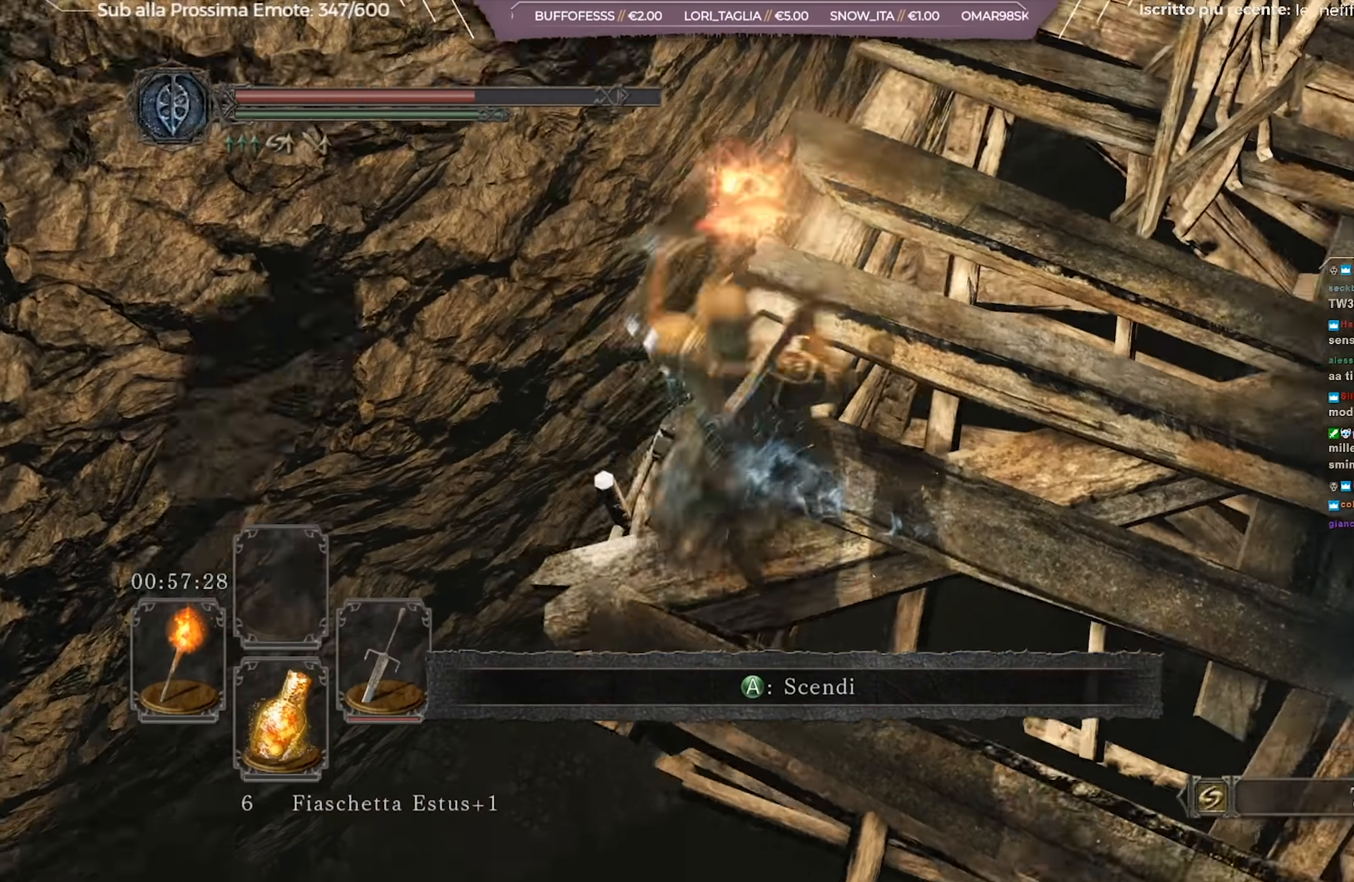
{"buttons": [], "left_stick": "center", "right_stick": "right", "events": [[17, "left_stick", "center"], [100, "A", "up"], [167, "A", "down"], [283, "A", "up"], [434, "right_stick", "right"]]}